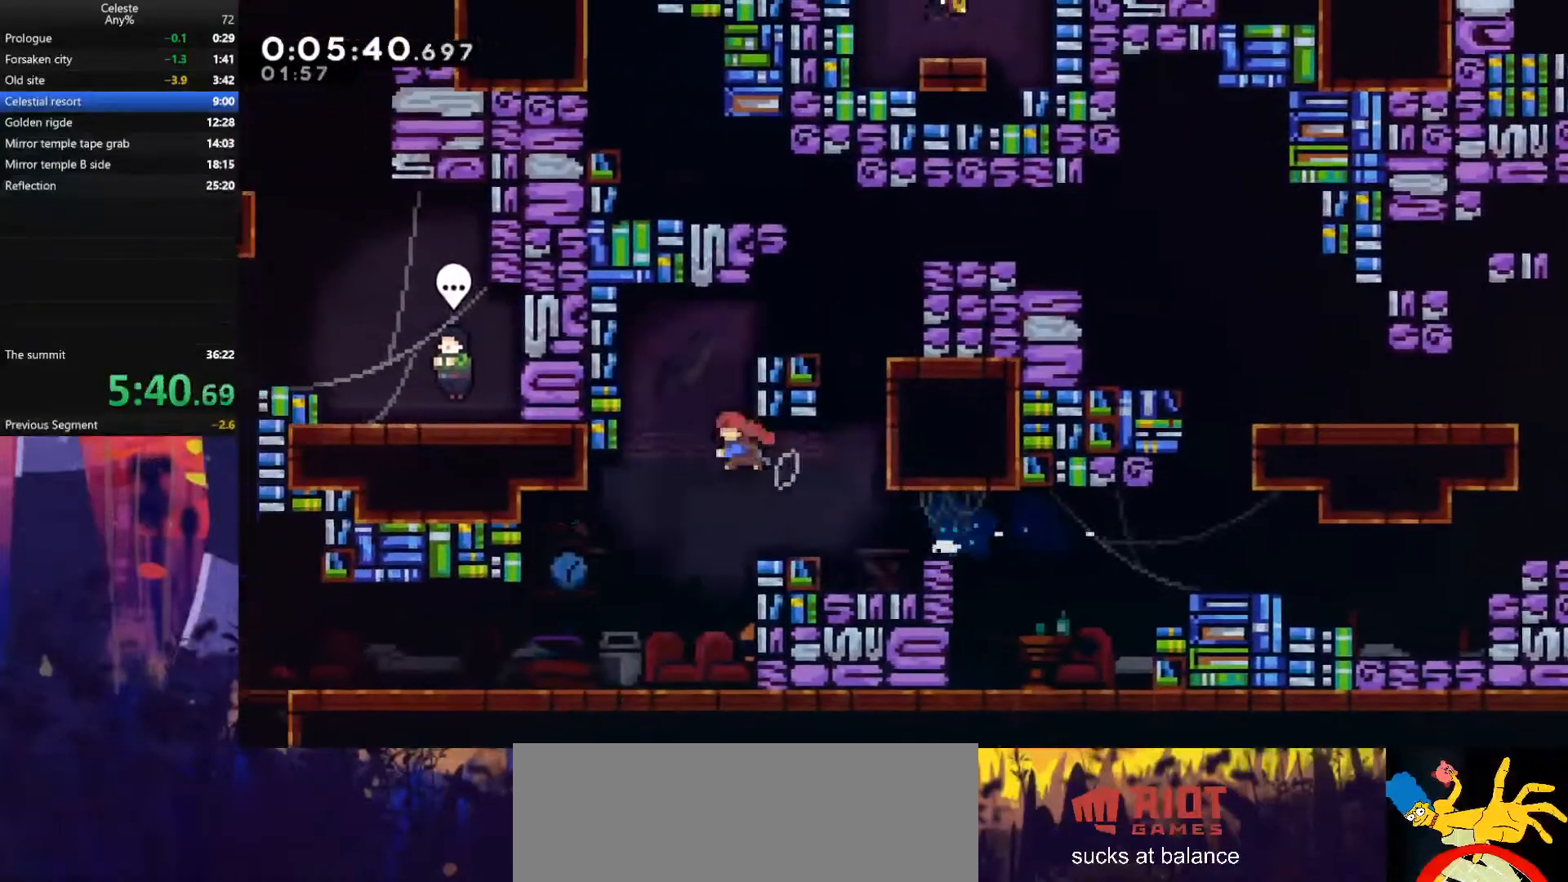
Gameplay with keyboard; each line is a JSON object with the keys held at the frame after it. "events" lists presses ("down") and releases ("up") of "also", "dash", "demodash", "down", "e", "grab", "jump", "left", "q", "r", "right" and "up" between this image and that frame as [ms after this image, input, new state], when the widget could be followed in between. No other keys are recorded. Mouse input is not recorded. Key names are as the overlay labels them; some are game actions (e.g. jump) rather than physical keys.
{"keys": ["dash", "left"], "events": [[67, "jump", "up"], [267, "dash", "up"], [333, "down", "up"], [400, "dash", "down"]]}
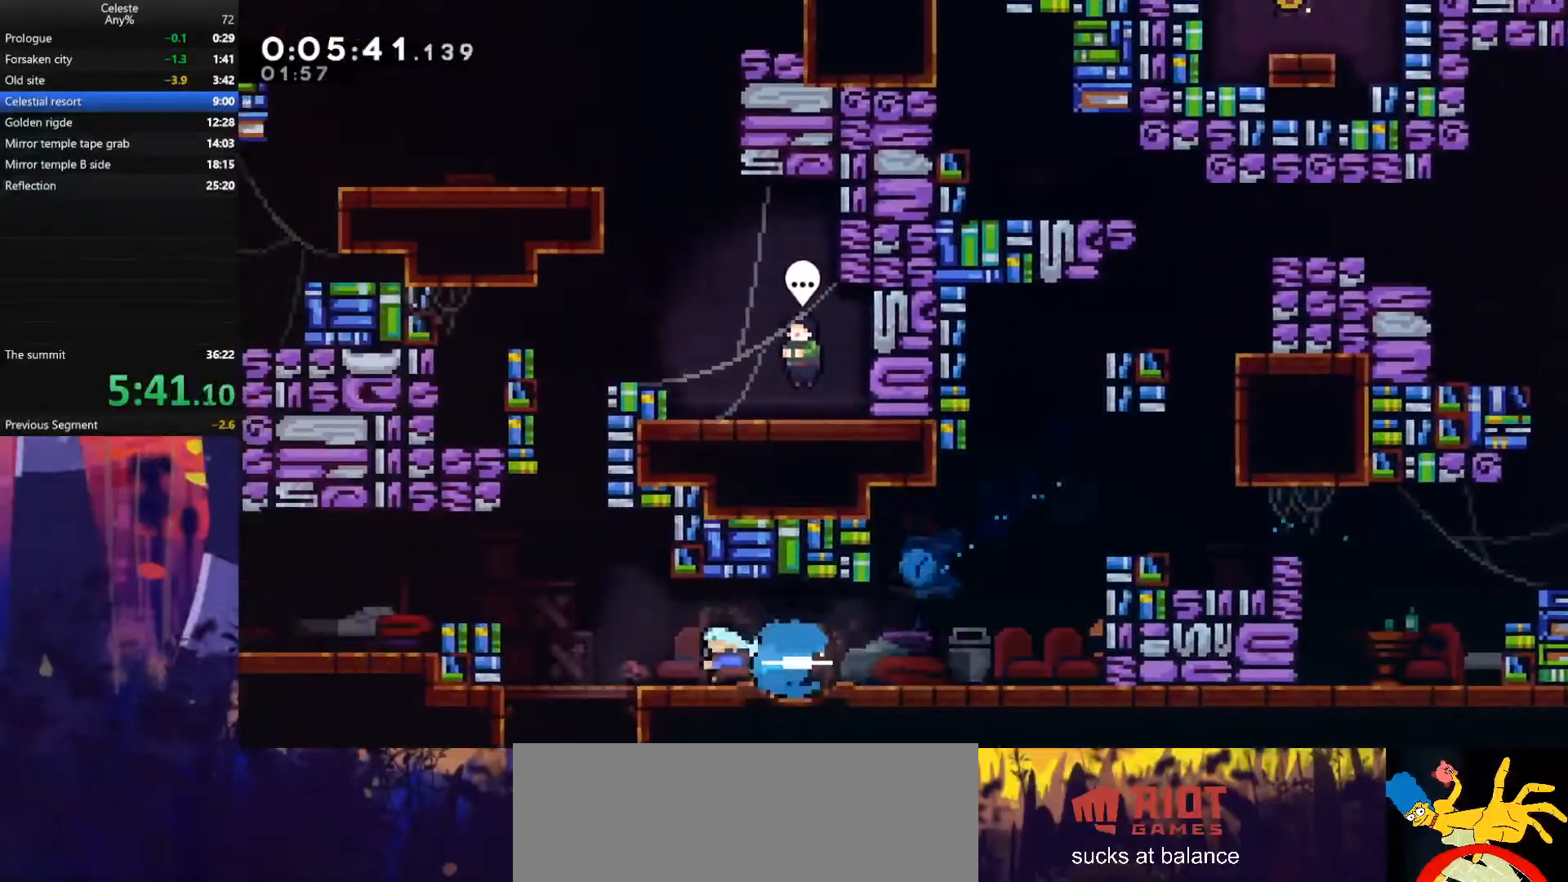
{"keys": ["jump", "right"], "events": [[67, "jump", "down"], [100, "dash", "up"], [200, "dash", "down"], [200, "up", "down"], [267, "jump", "up"], [267, "left", "up"], [400, "dash", "up"], [433, "jump", "down"], [433, "right", "down"], [433, "up", "up"]]}
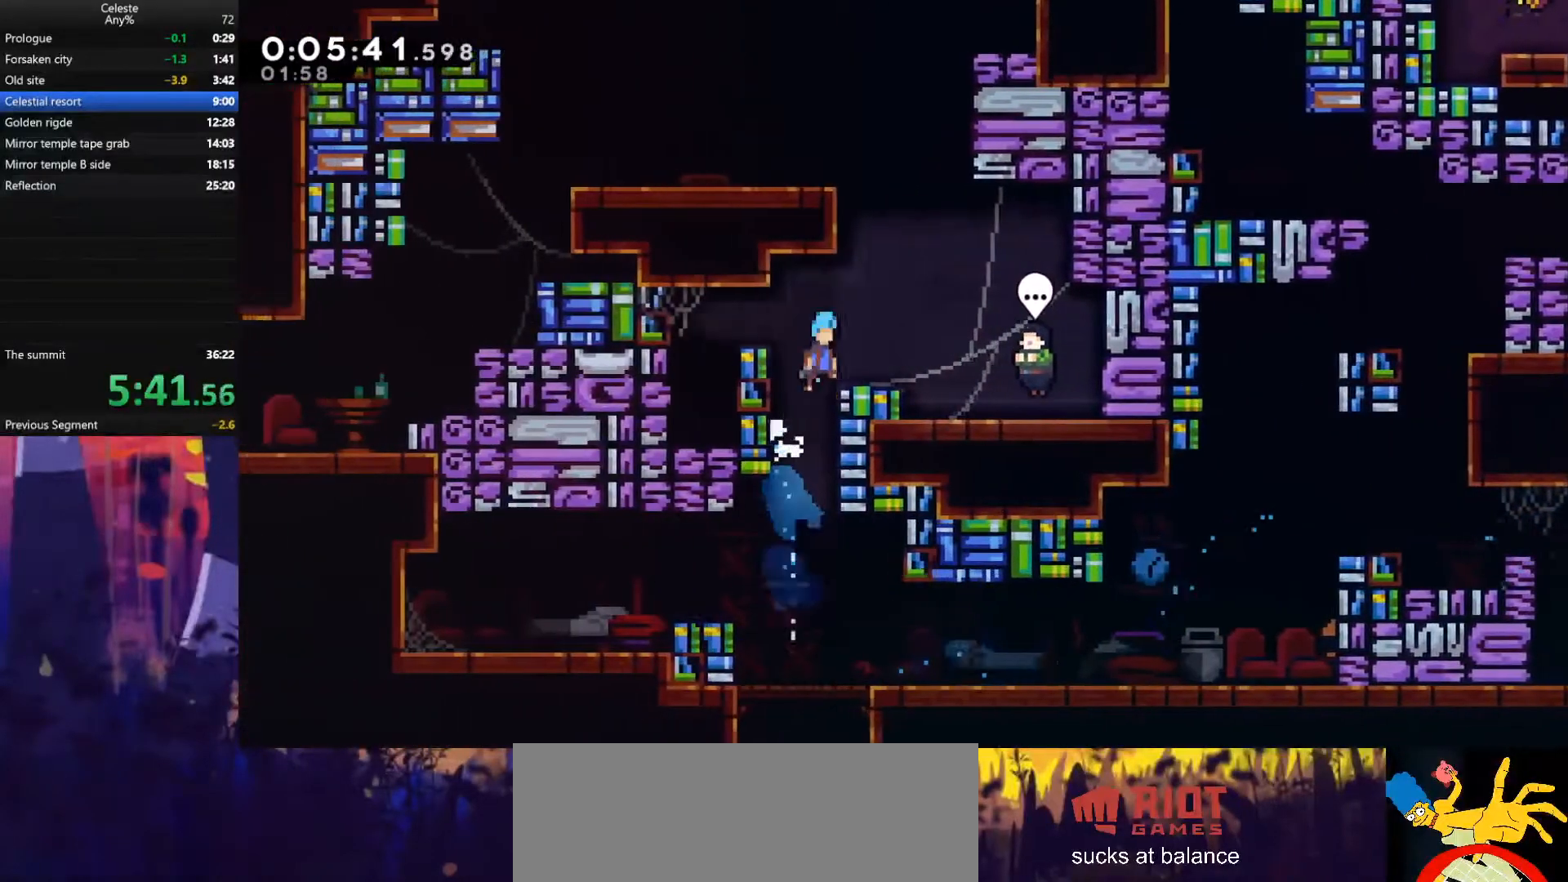
{"keys": ["right"], "events": [[100, "jump", "up"]]}
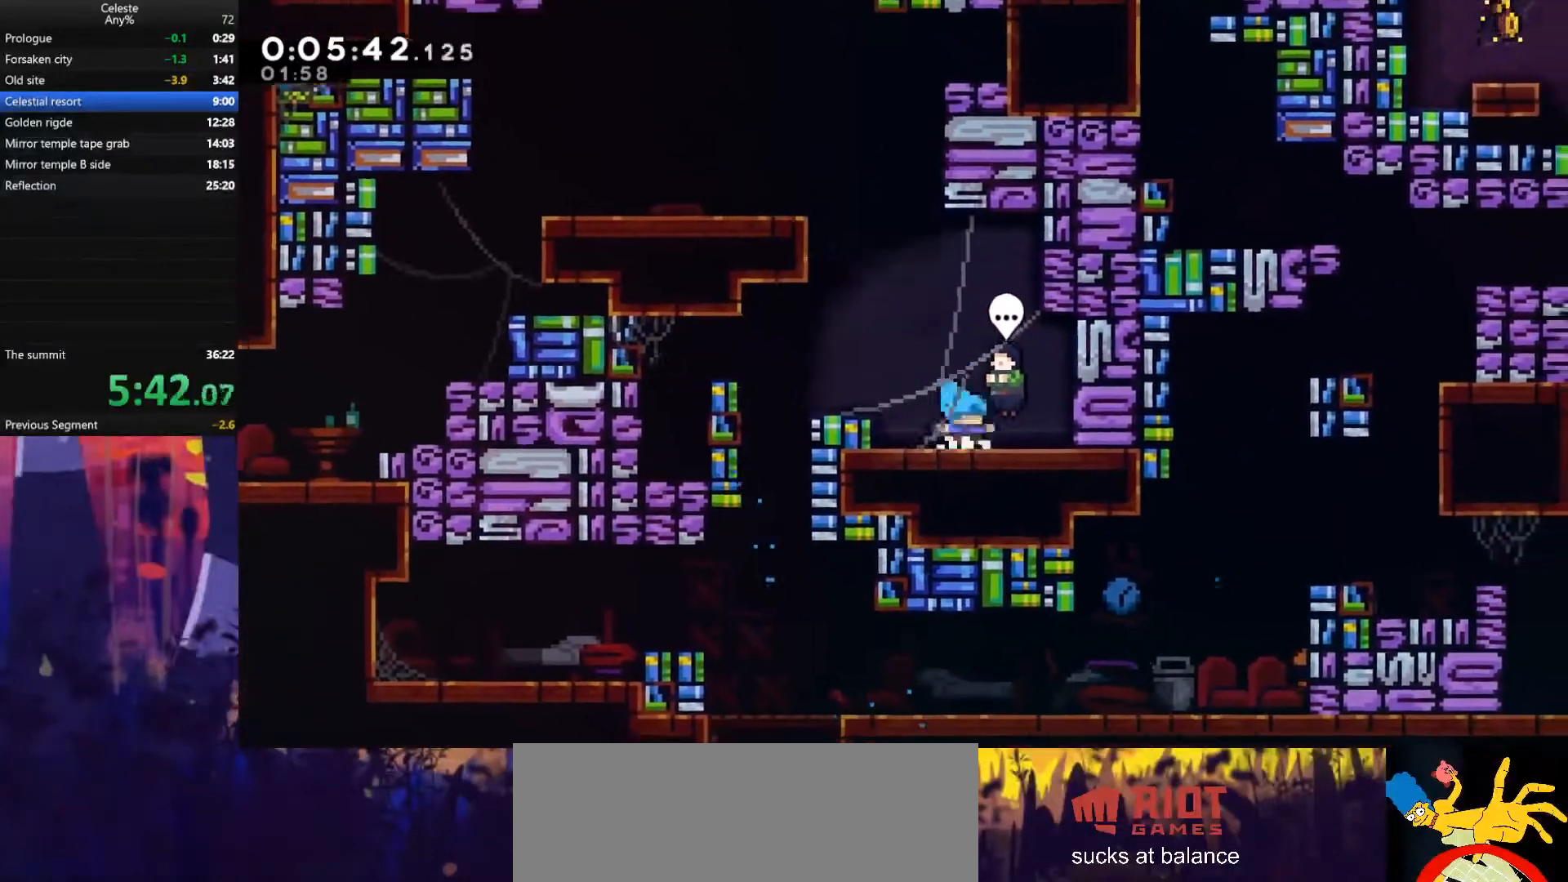
{"keys": [], "events": [[67, "right", "up"], [133, "q", "down"], [167, "e", "down"], [200, "demodash", "down"], [200, "q", "up"], [300, "demodash", "up"], [300, "e", "up"]]}
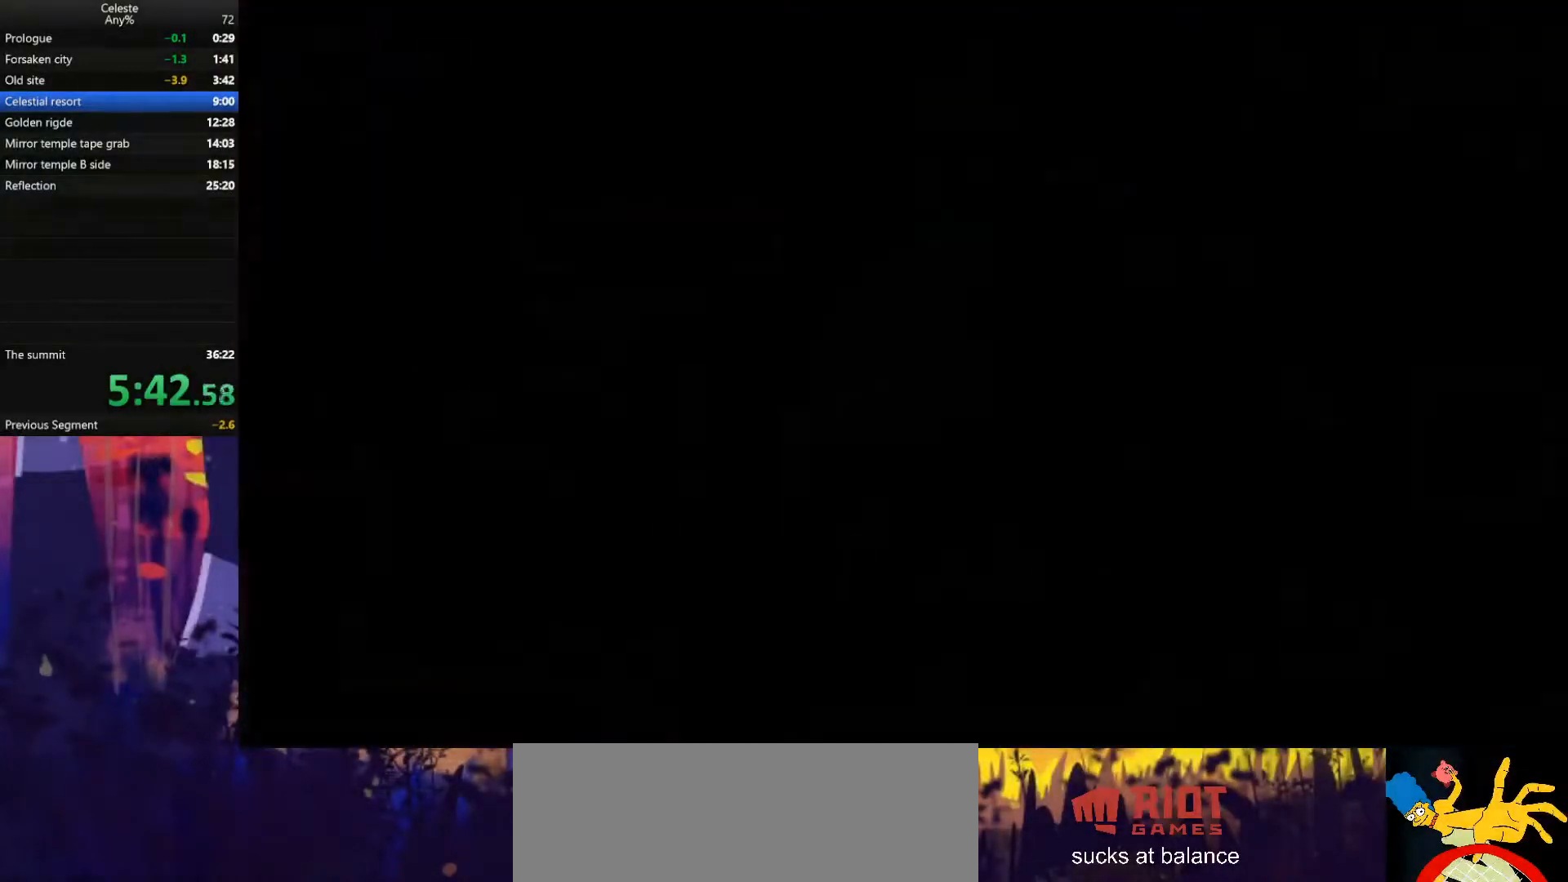
{"keys": ["dash", "up"], "events": [[267, "jump", "down"], [267, "left", "down"], [400, "left", "up"], [400, "up", "down"], [467, "dash", "down"], [467, "jump", "up"]]}
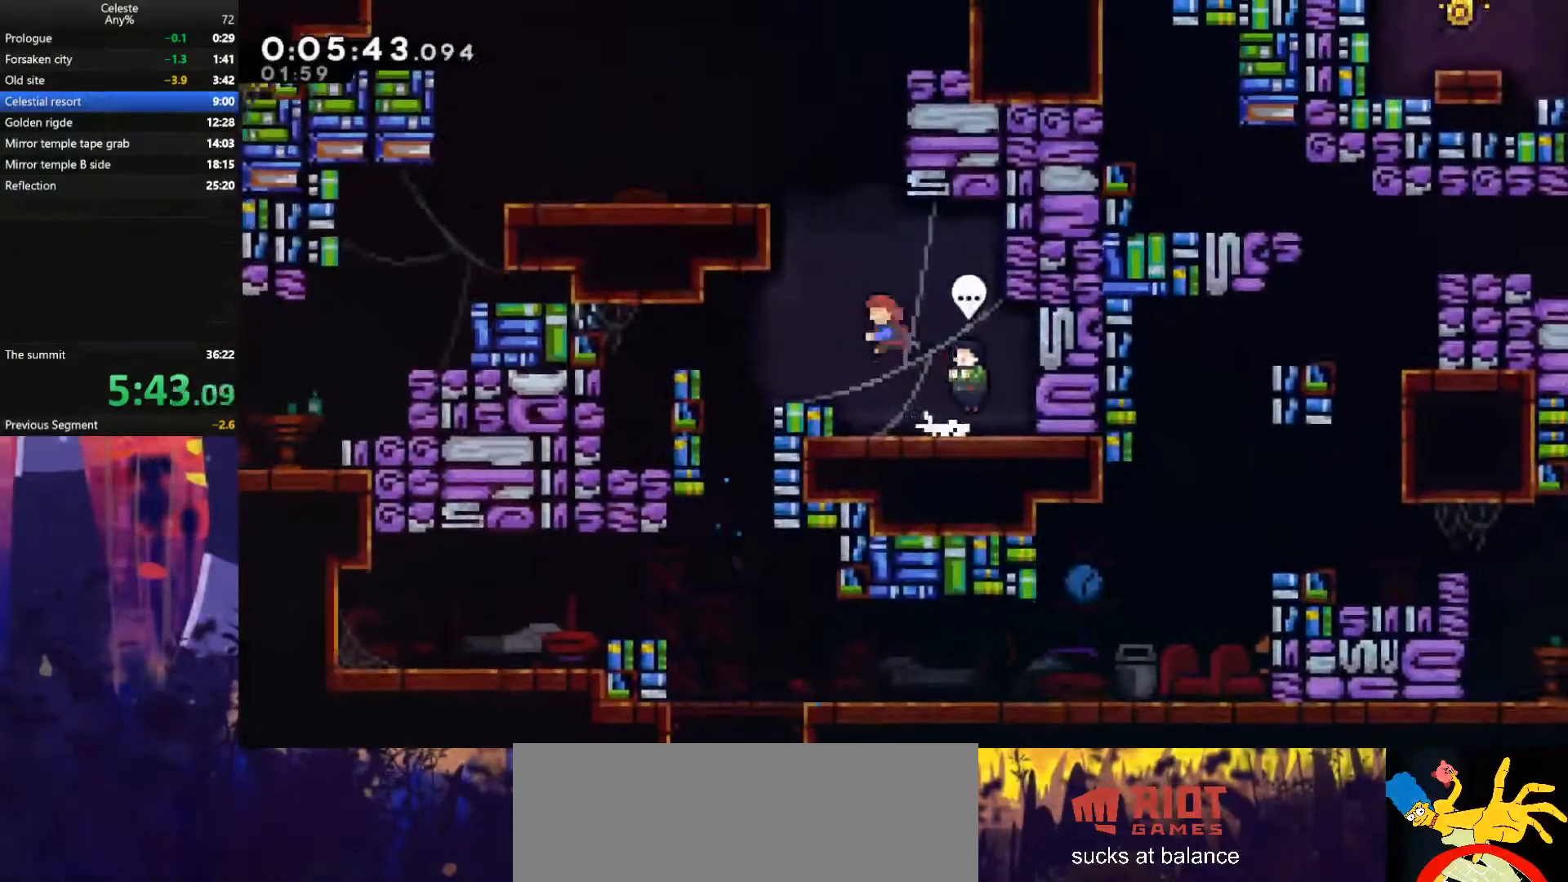
{"keys": ["grab", "jump", "right", "up"], "events": [[167, "dash", "up"], [167, "jump", "down"], [300, "right", "down"], [333, "grab", "down"]]}
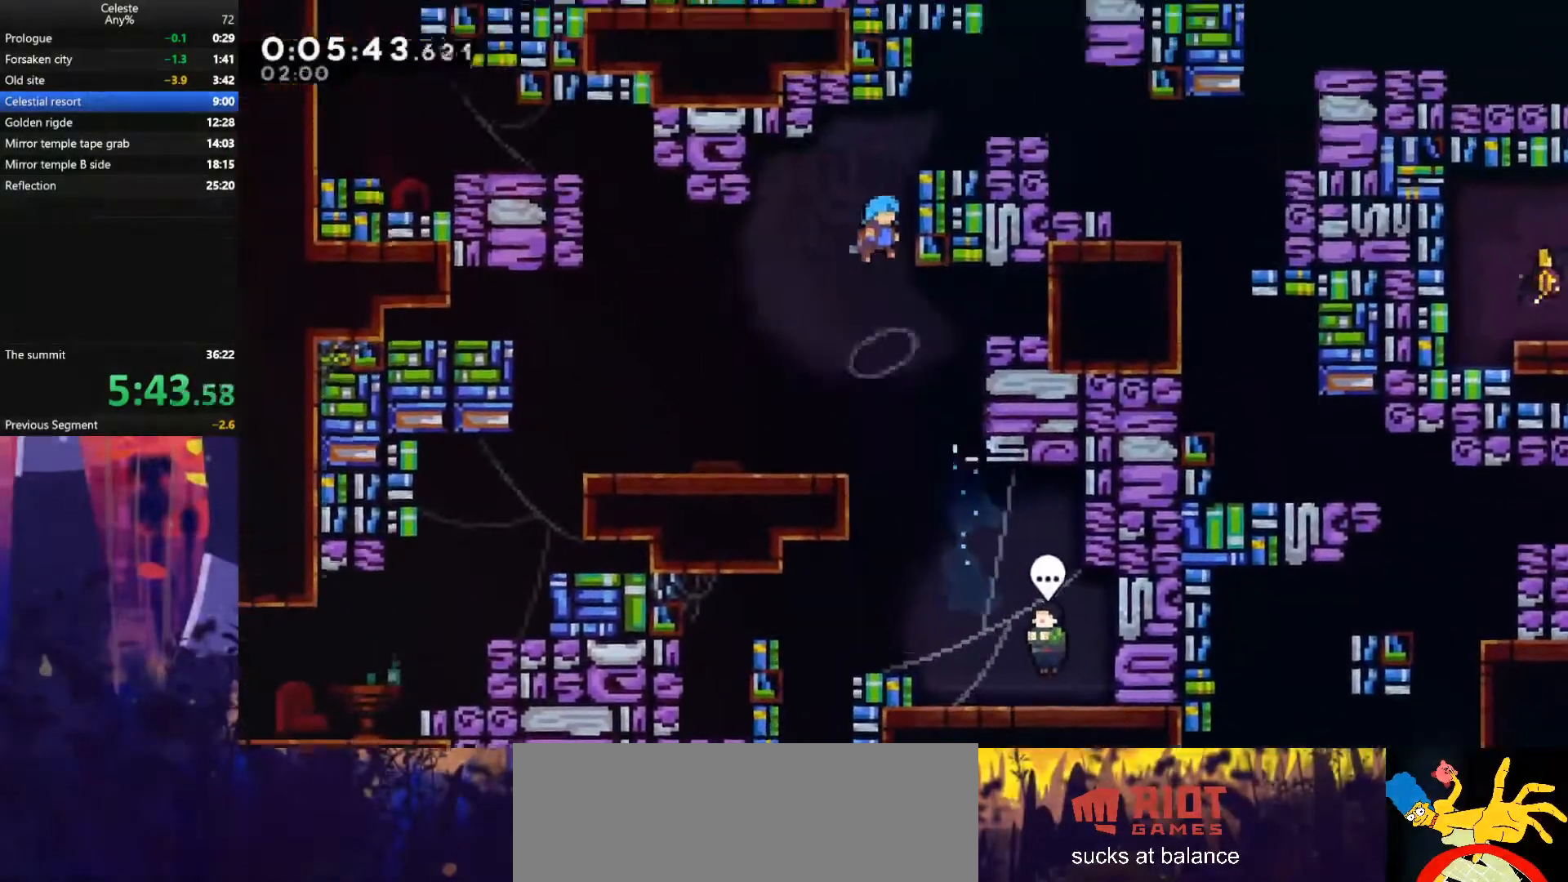
{"keys": ["grab", "jump", "right", "up"], "events": [[33, "jump", "up"], [67, "also", "down"], [167, "also", "up"], [233, "jump", "down"]]}
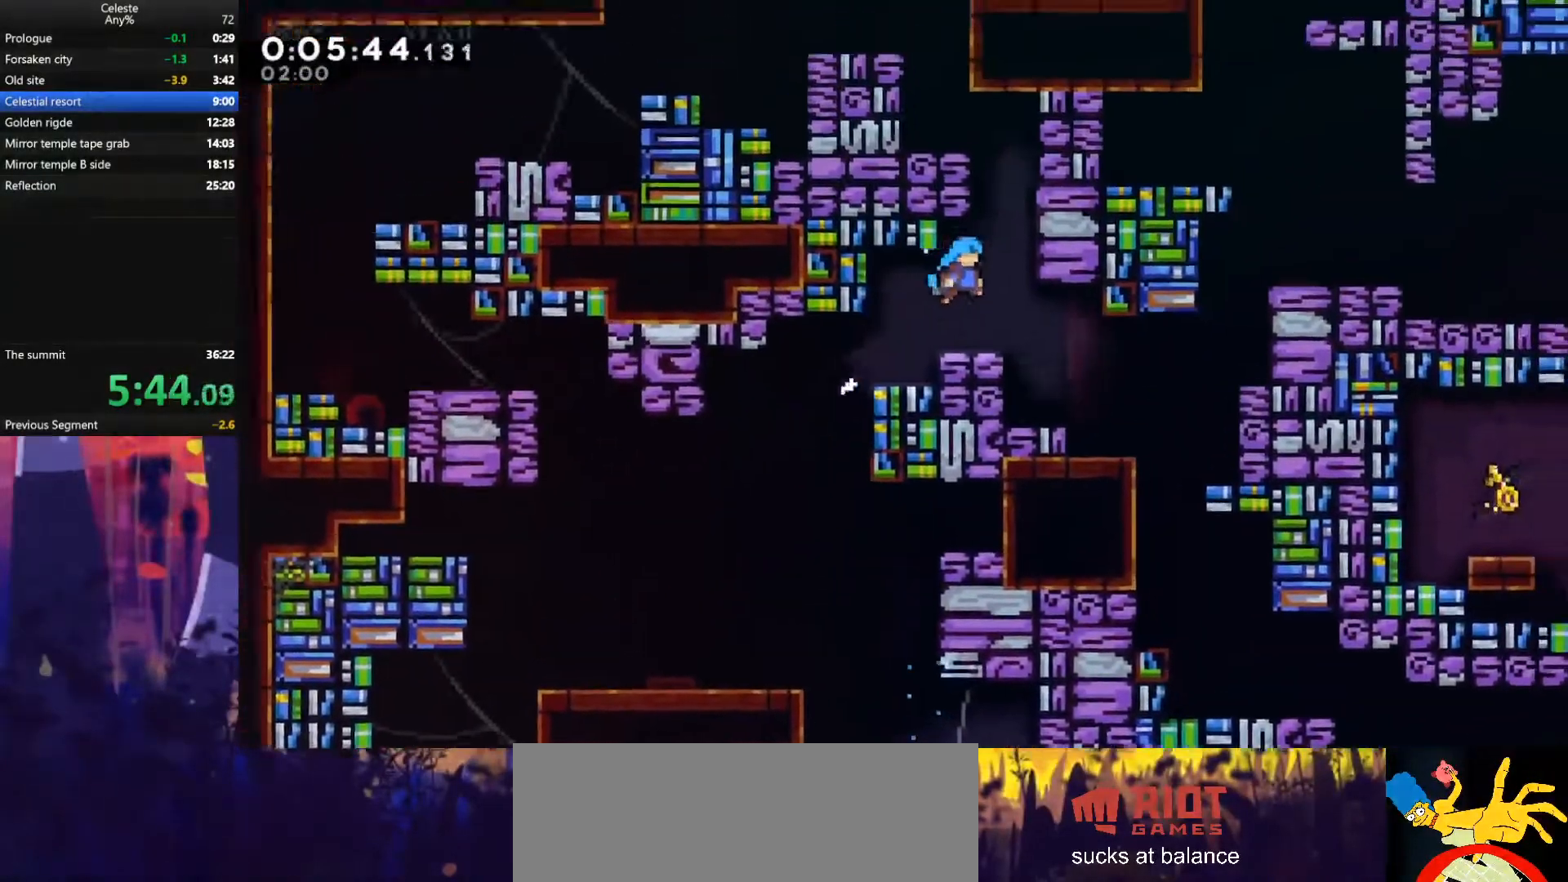
{"keys": ["dash", "down", "left"], "events": [[100, "jump", "up"], [133, "grab", "up"], [133, "up", "up"], [333, "right", "up"], [400, "dash", "down"], [400, "down", "down"], [400, "left", "down"]]}
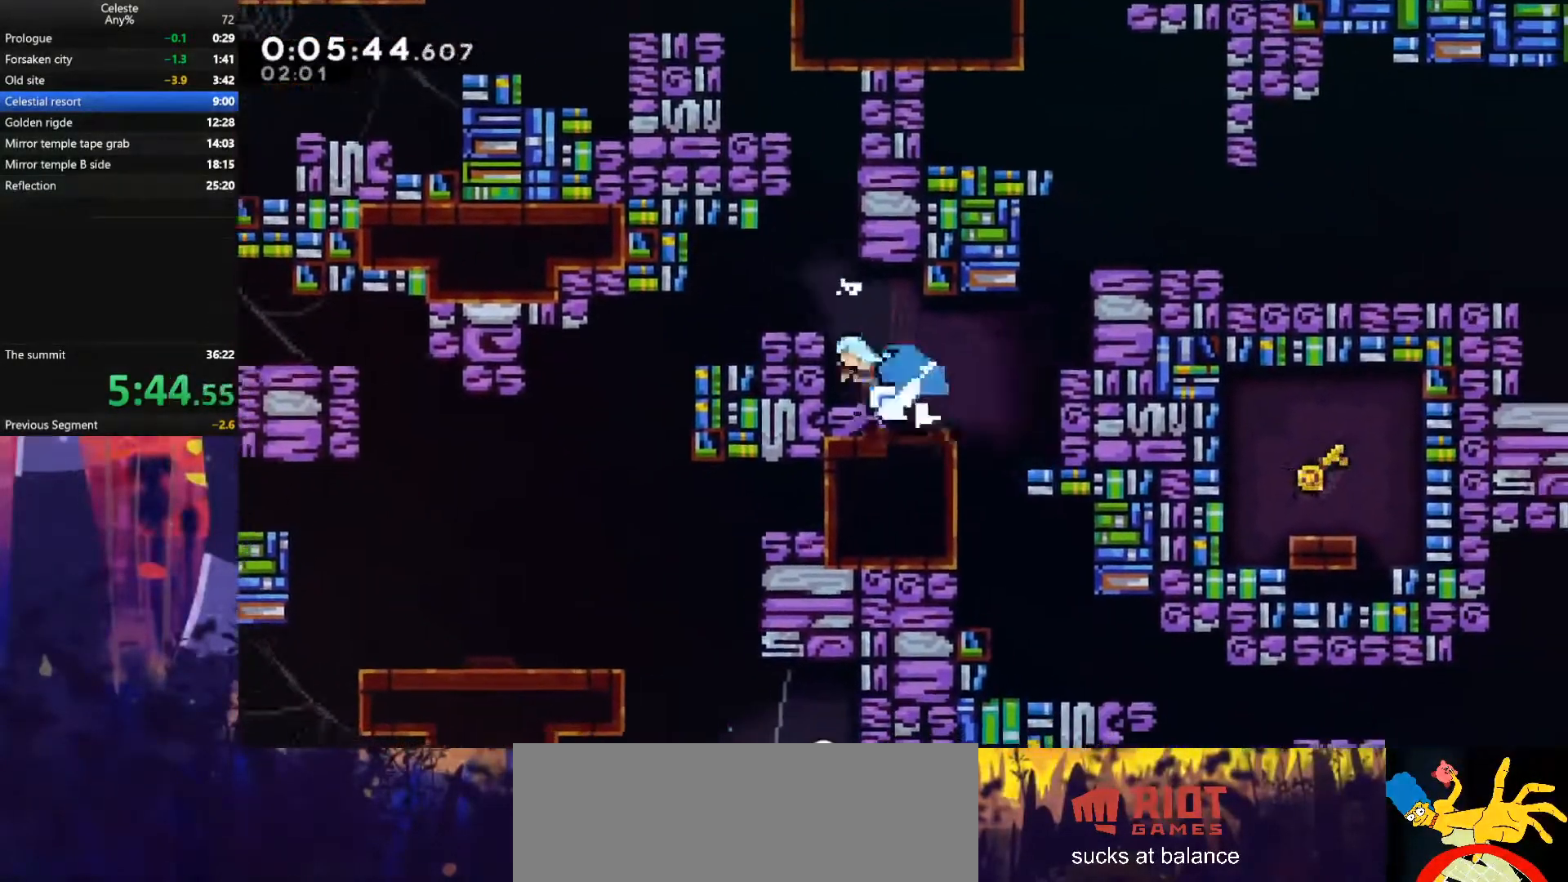
{"keys": ["grab", "jump", "right", "up"], "events": [[67, "dash", "up"], [67, "down", "up"], [67, "jump", "down"], [67, "left", "up"], [67, "right", "down"], [233, "grab", "down"], [233, "up", "down"], [267, "jump", "up"], [367, "jump", "down"]]}
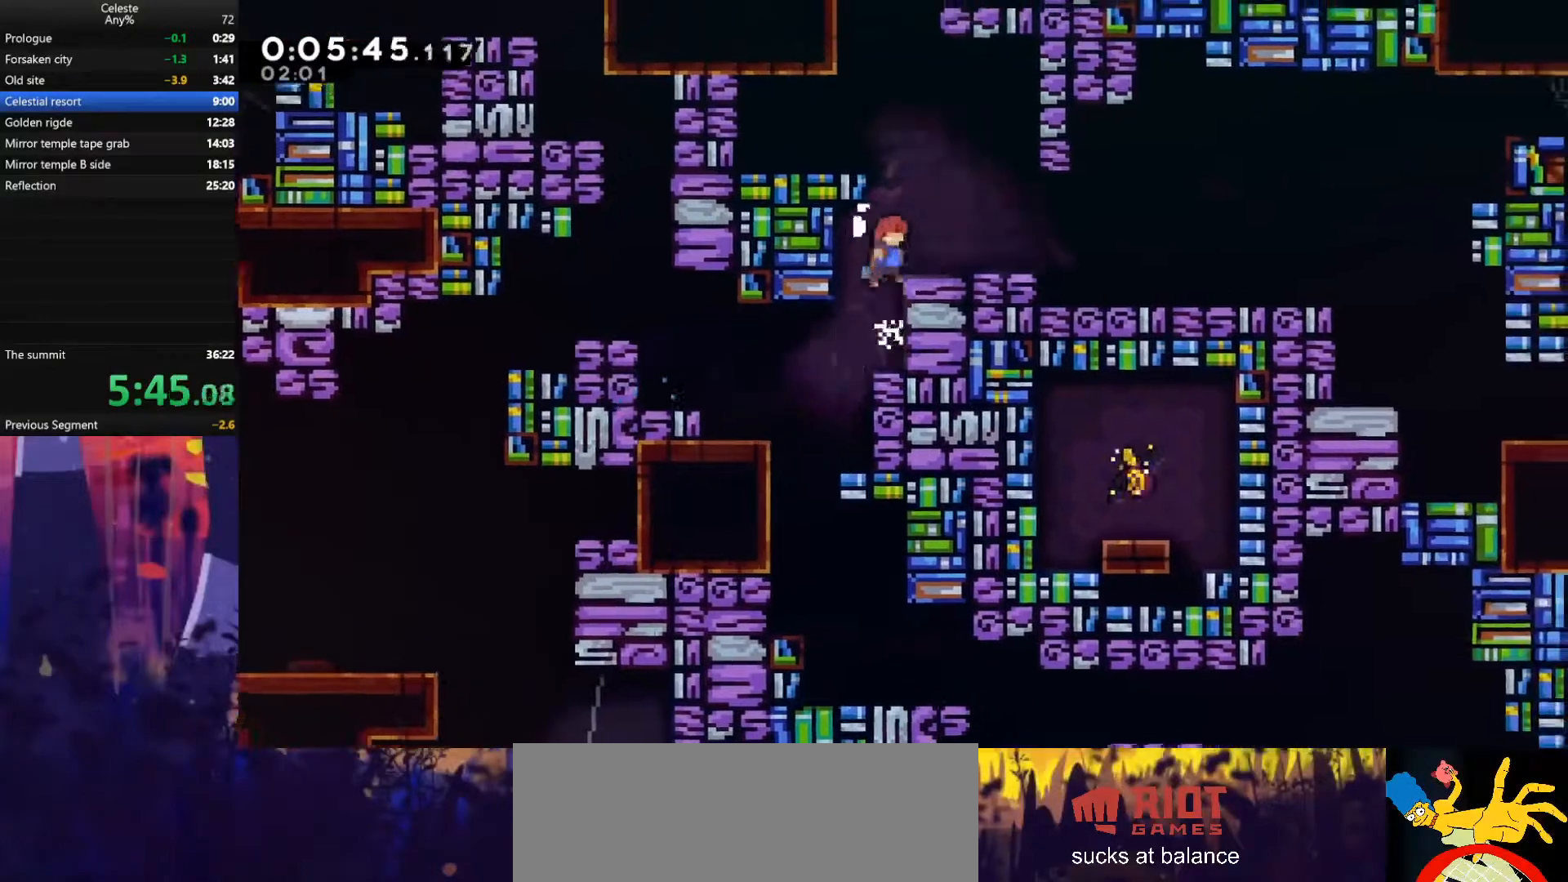
{"keys": ["jump", "right"], "events": [[67, "grab", "up"], [67, "up", "up"], [100, "jump", "up"], [167, "dash", "down"], [167, "down", "down"], [333, "dash", "up"], [333, "jump", "down"], [367, "down", "up"]]}
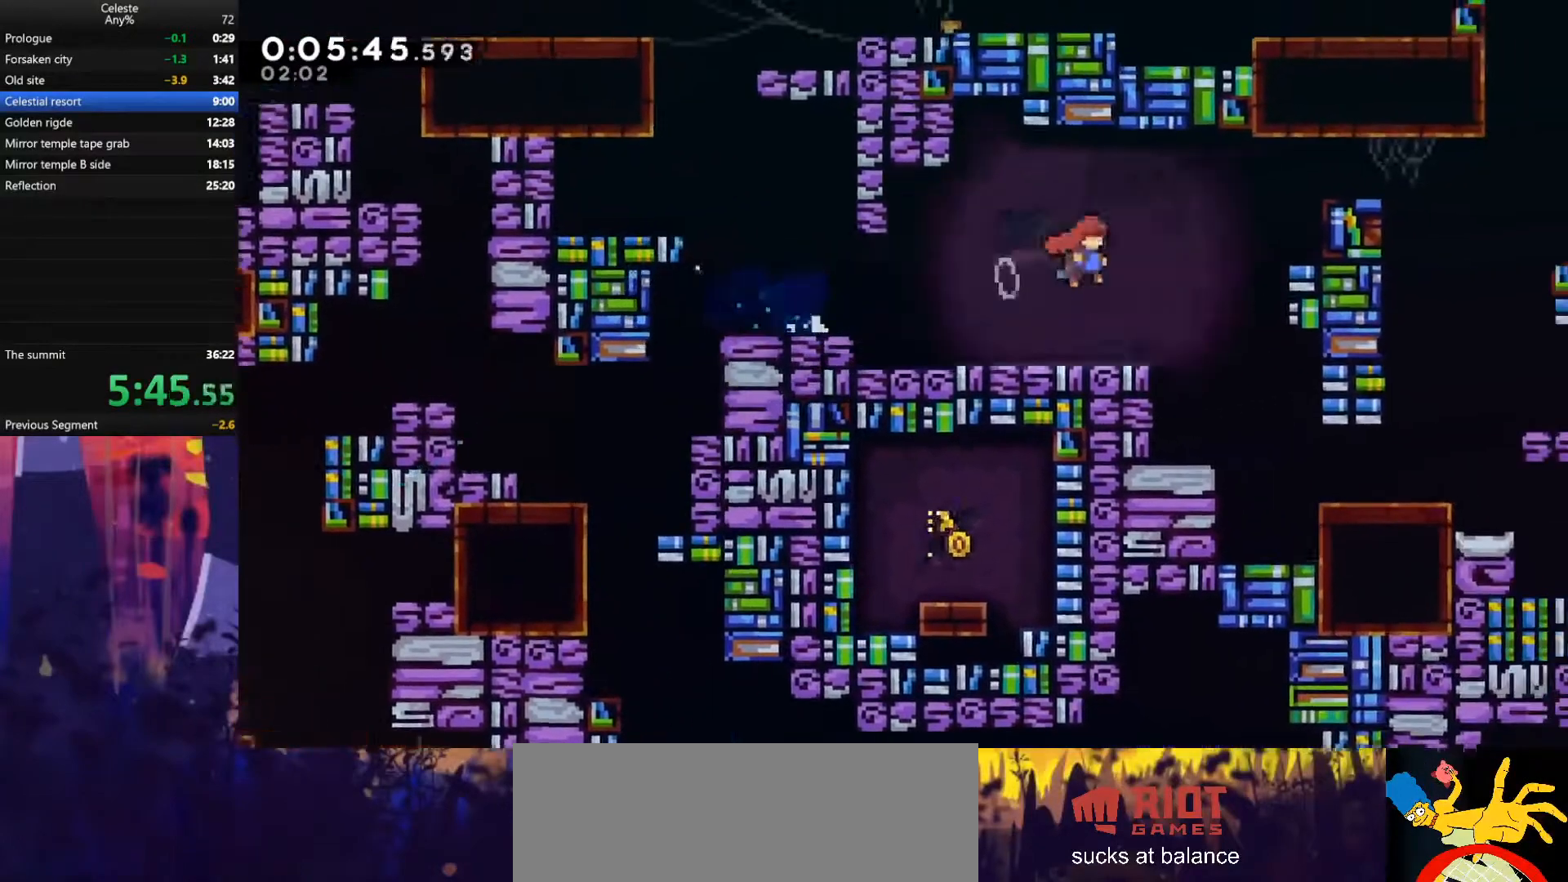
{"keys": ["dash", "down", "right"], "events": [[33, "dash", "down"], [33, "jump", "up"], [33, "up", "down"], [200, "dash", "up"], [200, "up", "up"], [367, "down", "down"], [400, "dash", "down"]]}
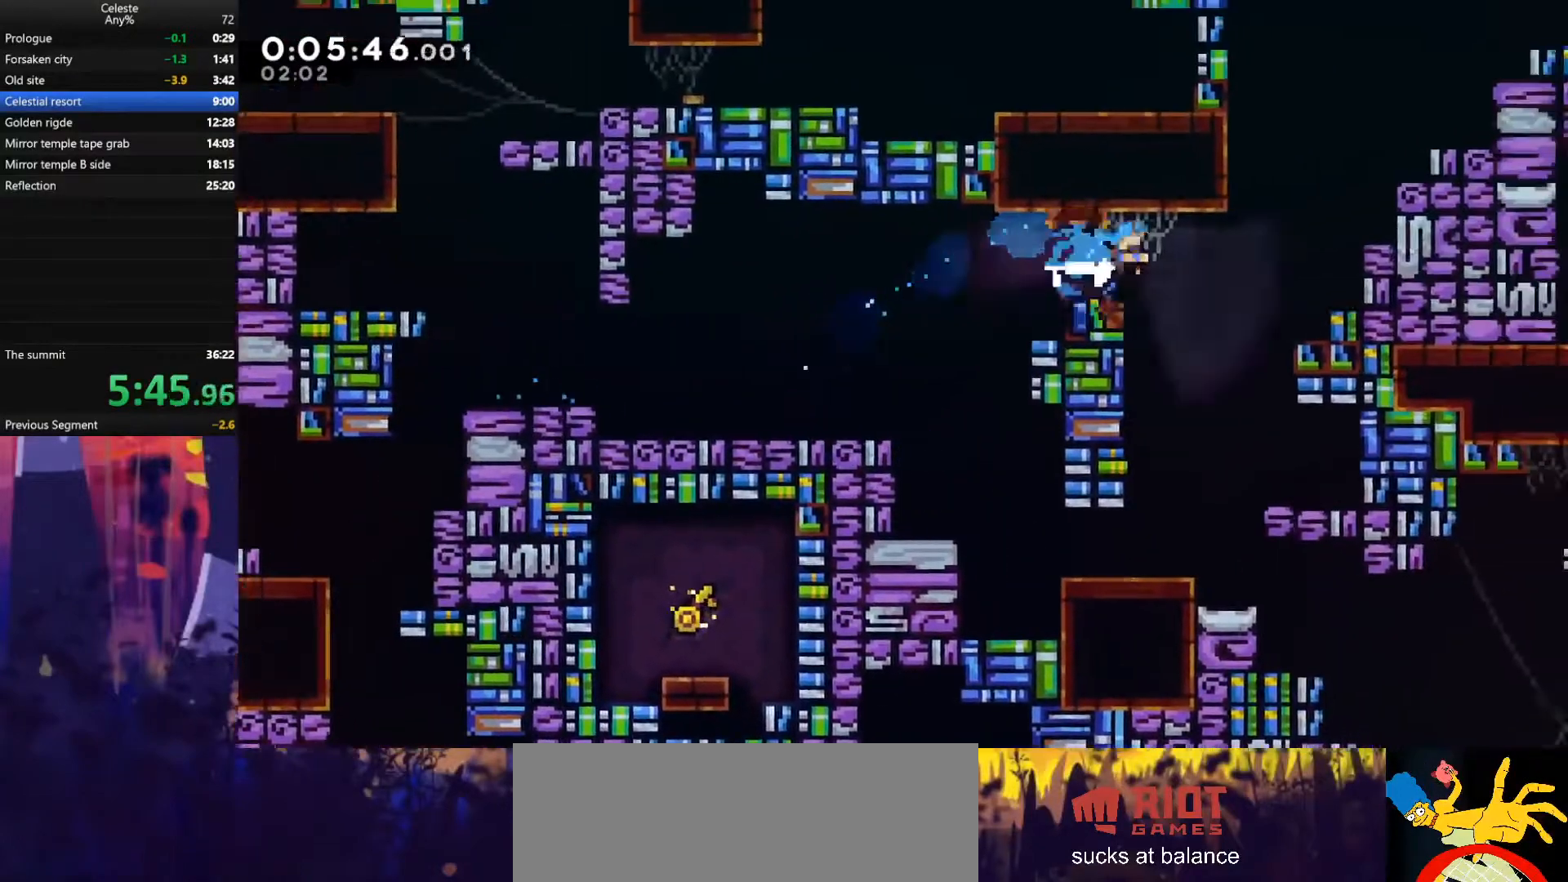
{"keys": ["grab", "jump", "right", "up"], "events": [[67, "dash", "up"], [67, "down", "up"], [67, "jump", "down"], [133, "grab", "down"], [167, "jump", "up"], [167, "up", "down"], [267, "jump", "down"]]}
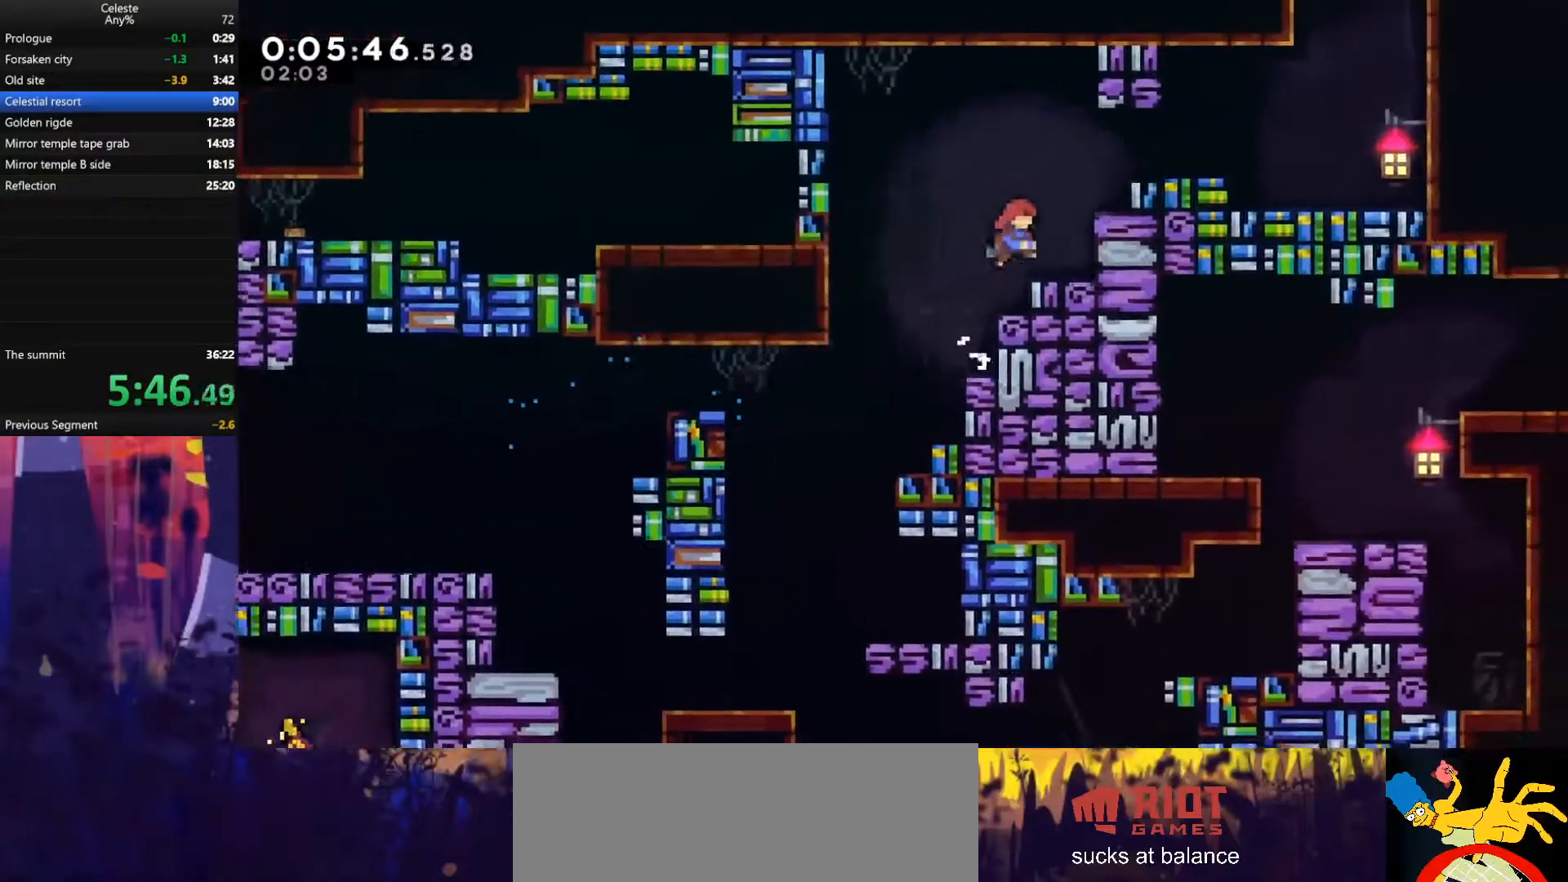
{"keys": ["demodash", "right"], "events": [[67, "grab", "up"], [100, "jump", "up"], [100, "up", "up"], [167, "right", "up"], [267, "jump", "down"], [400, "right", "down"], [500, "demodash", "down"], [500, "jump", "up"]]}
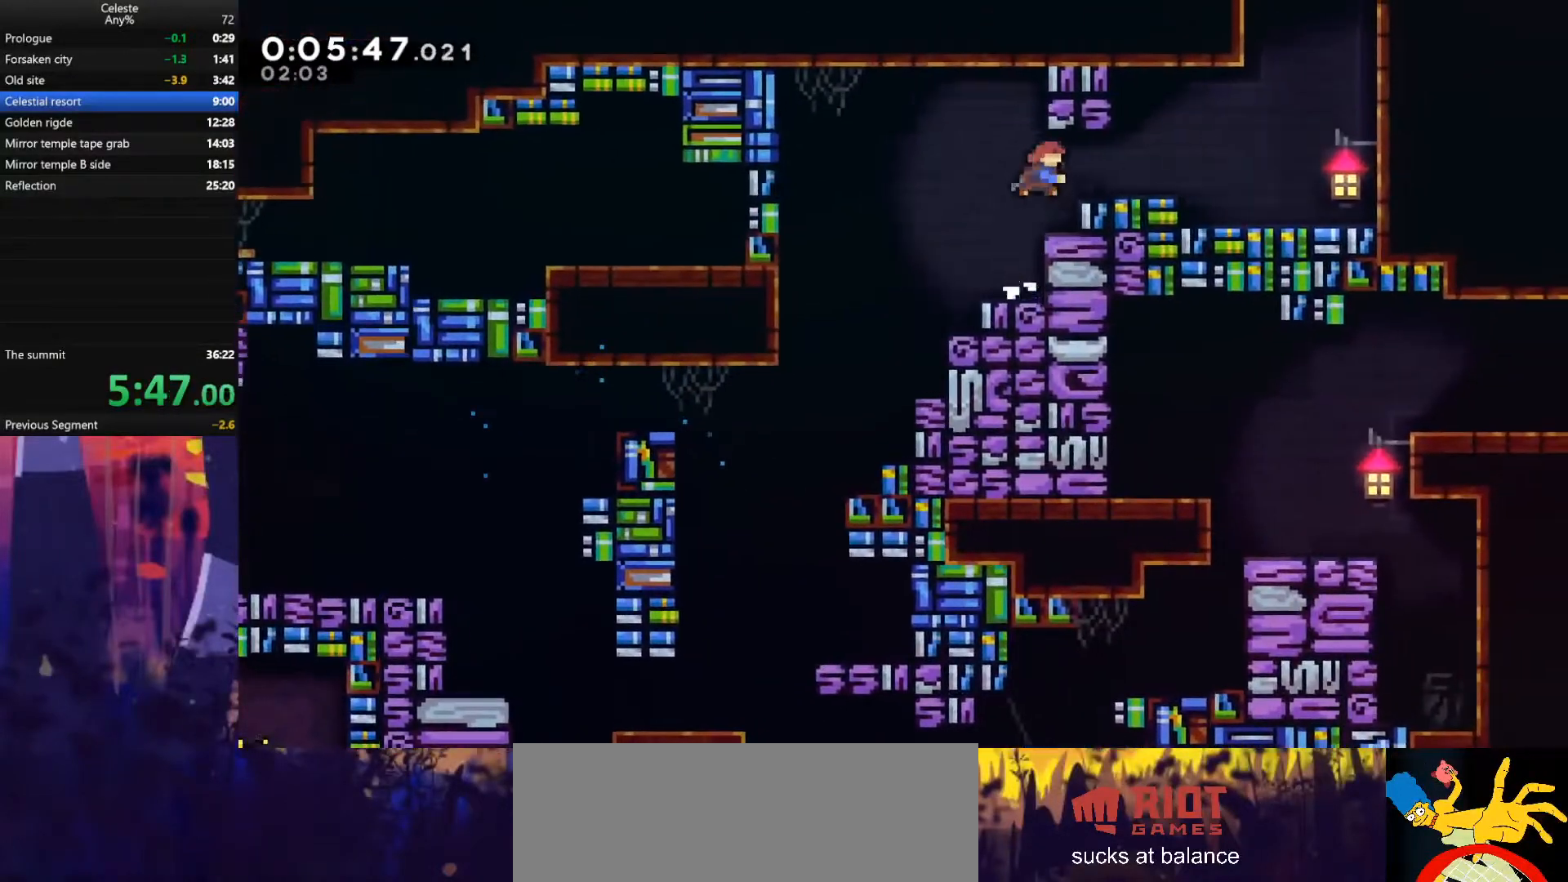
{"keys": ["dash", "up"], "events": [[167, "demodash", "up"], [200, "jump", "down"], [367, "dash", "down"], [367, "up", "down"], [400, "jump", "up"], [467, "right", "up"]]}
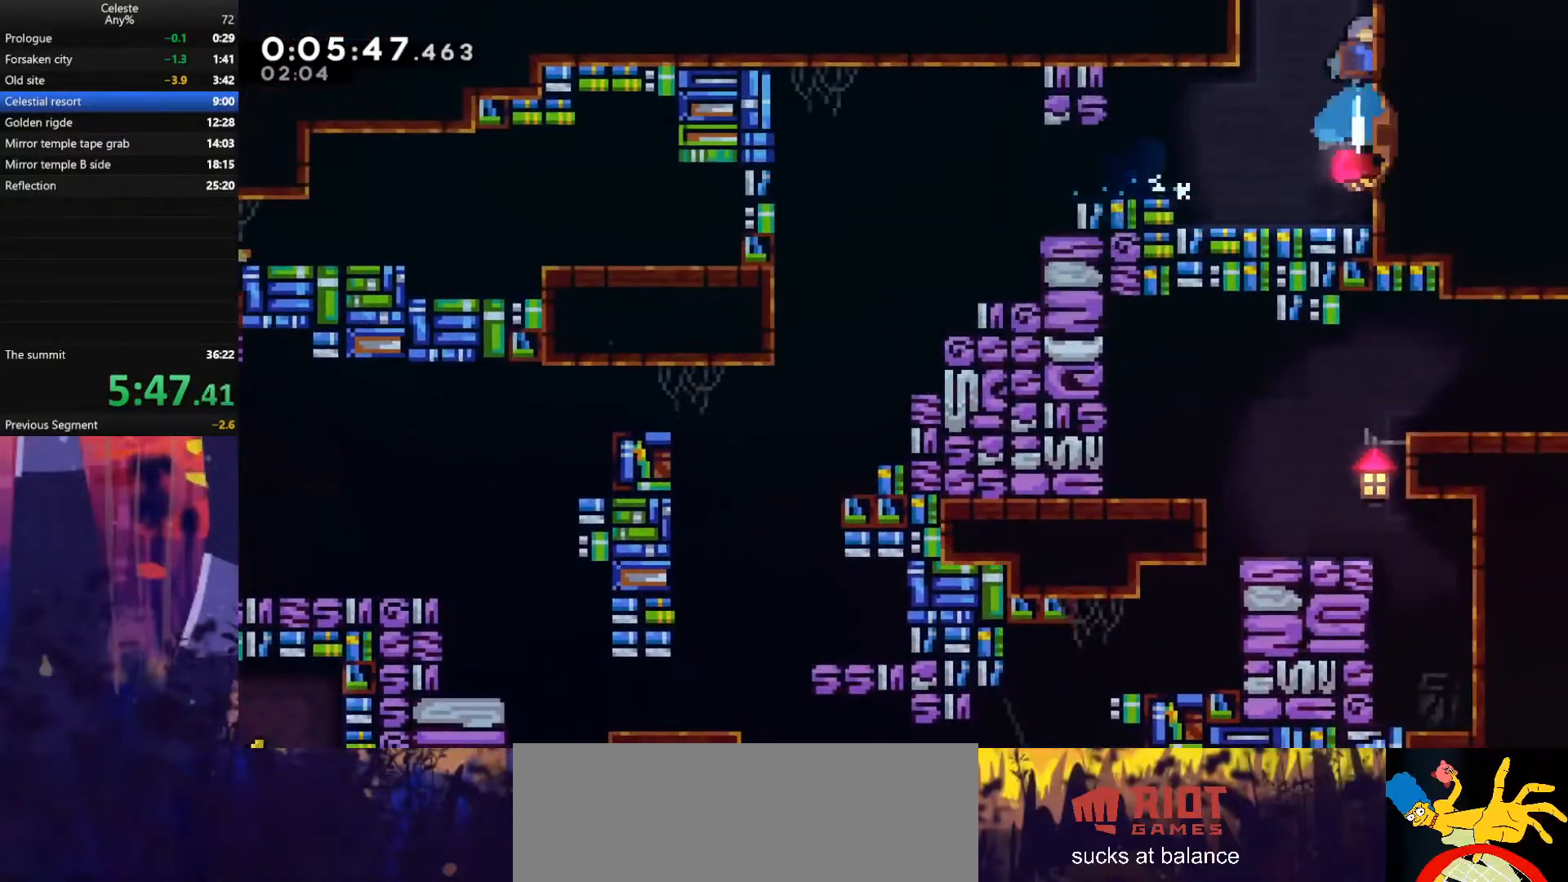
{"keys": [], "events": [[100, "dash", "up"], [300, "up", "up"]]}
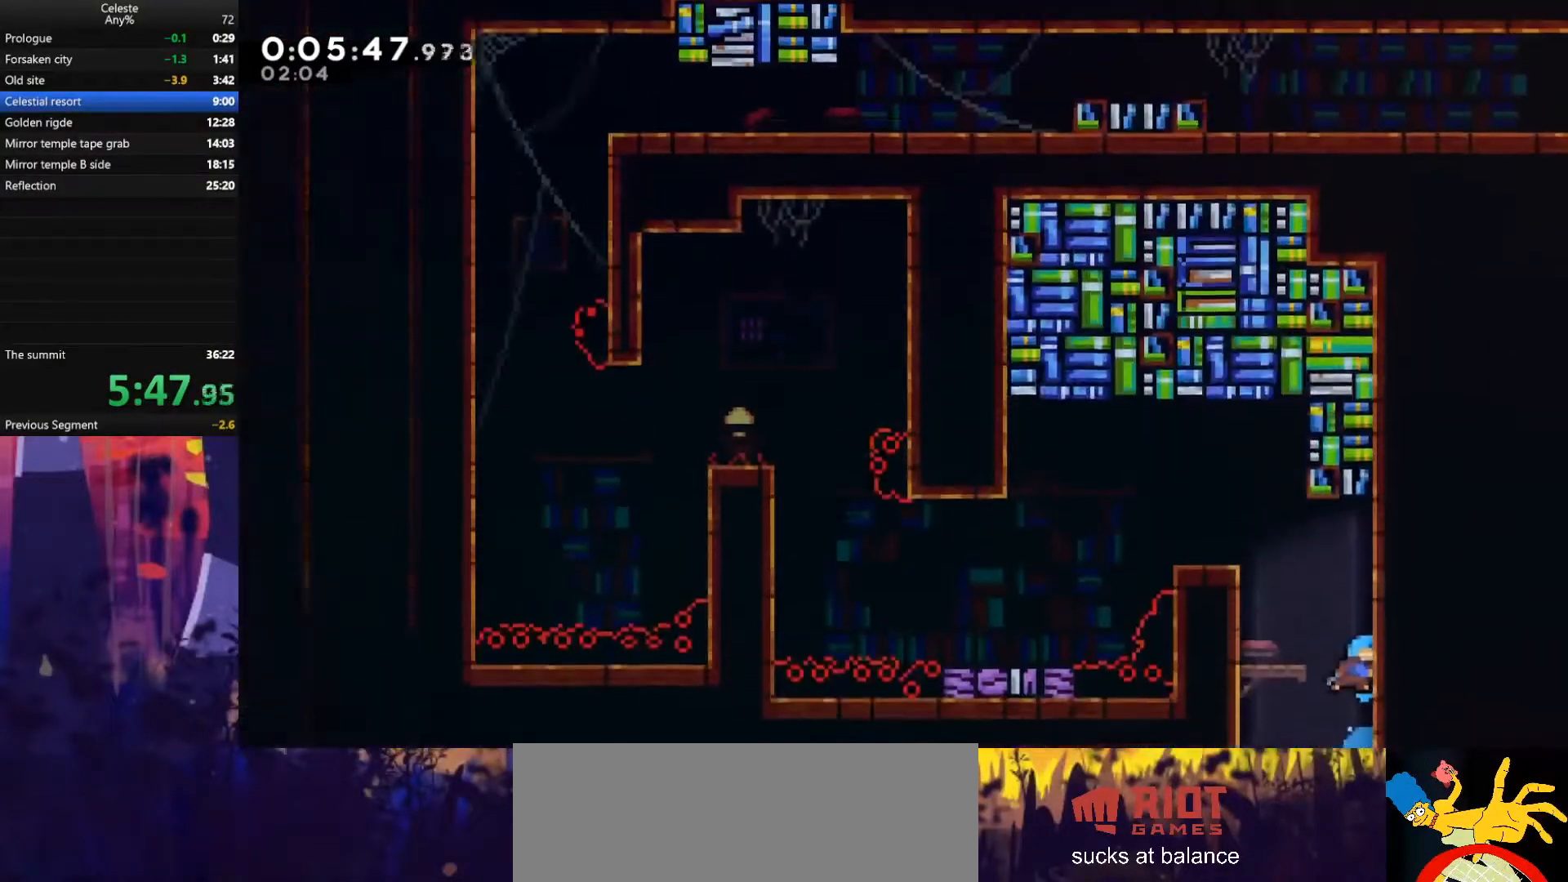
{"keys": ["jump", "left"], "events": [[233, "jump", "down"], [467, "left", "down"]]}
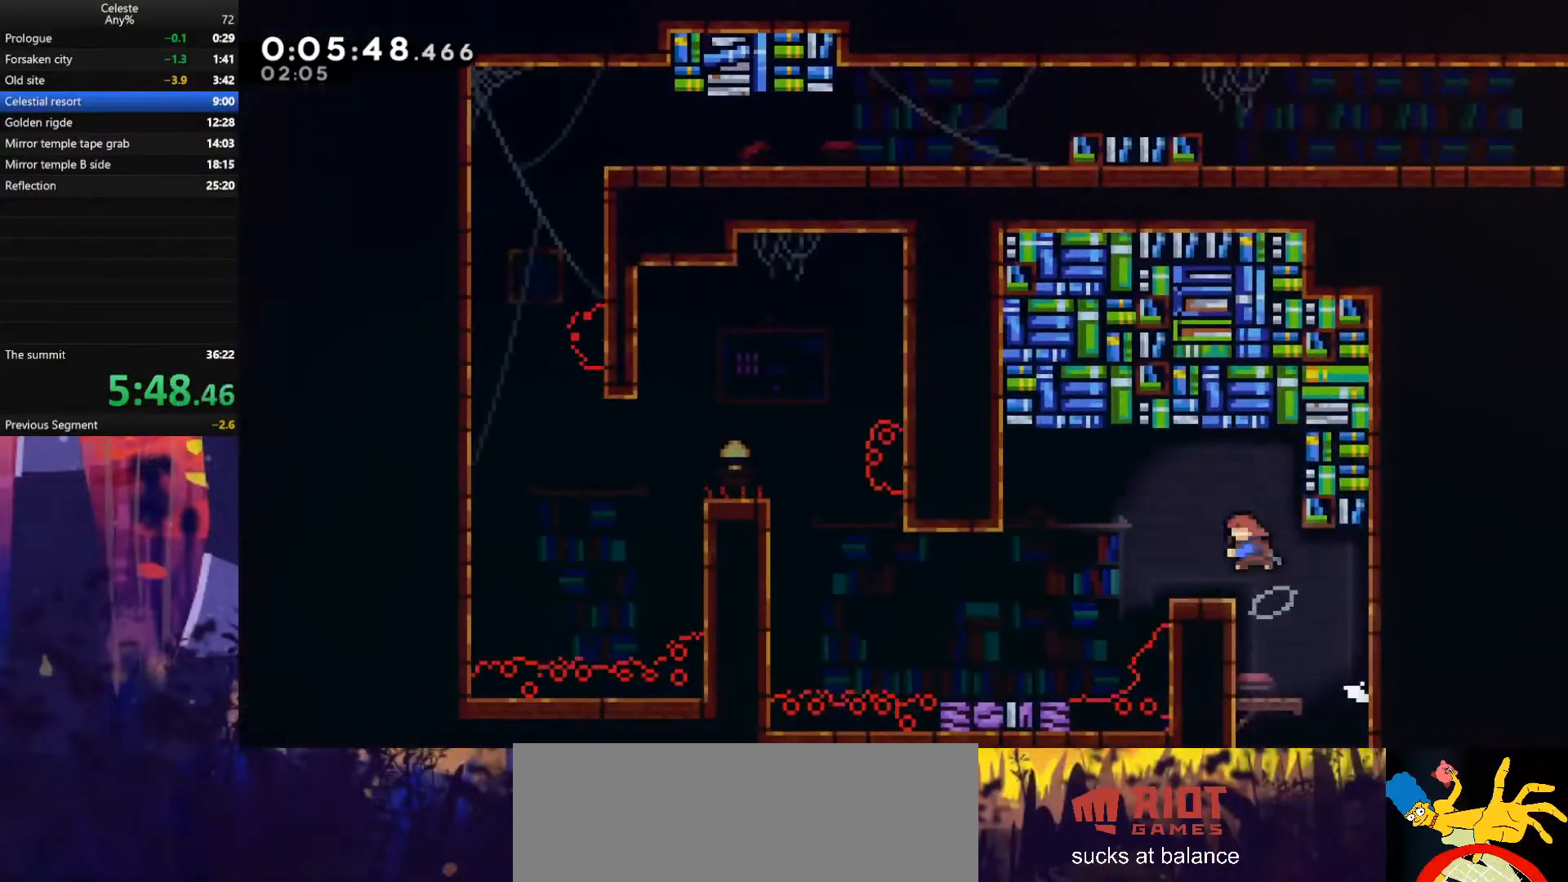
{"keys": ["grab", "up"], "events": [[33, "dash", "down"], [33, "down", "down"], [33, "jump", "up"], [167, "dash", "up"], [200, "down", "up"], [200, "jump", "down"], [267, "grab", "down"], [333, "up", "down"], [467, "jump", "up"], [500, "left", "up"]]}
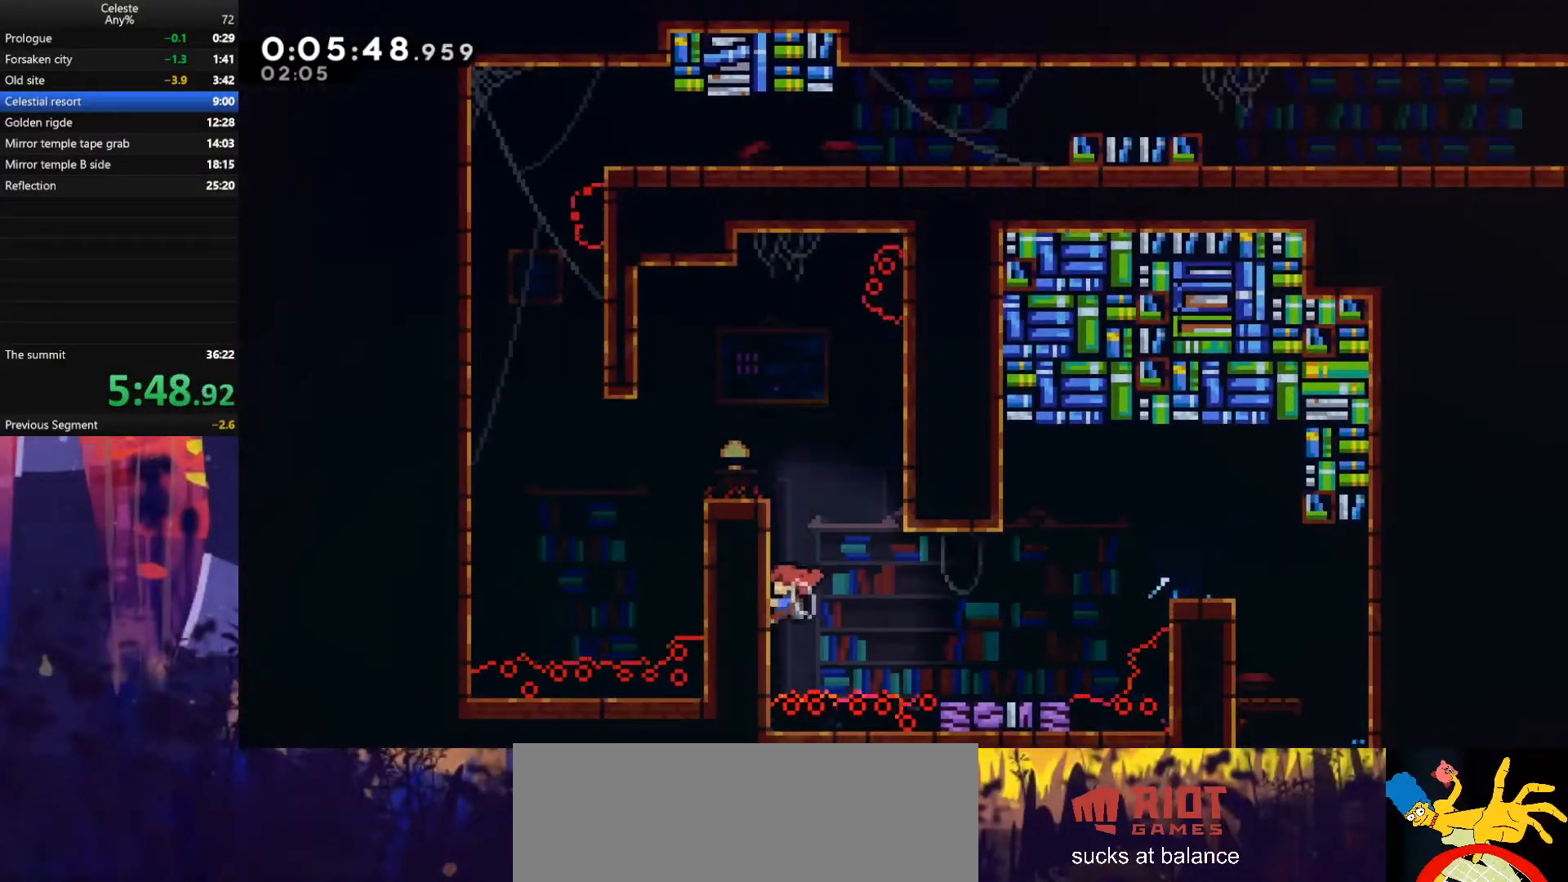
{"keys": ["dash", "down", "left"], "events": [[67, "jump", "down"], [167, "jump", "up"], [267, "jump", "down"], [300, "grab", "up"], [333, "up", "up"], [433, "dash", "down"], [433, "down", "down"], [433, "jump", "up"], [433, "left", "down"]]}
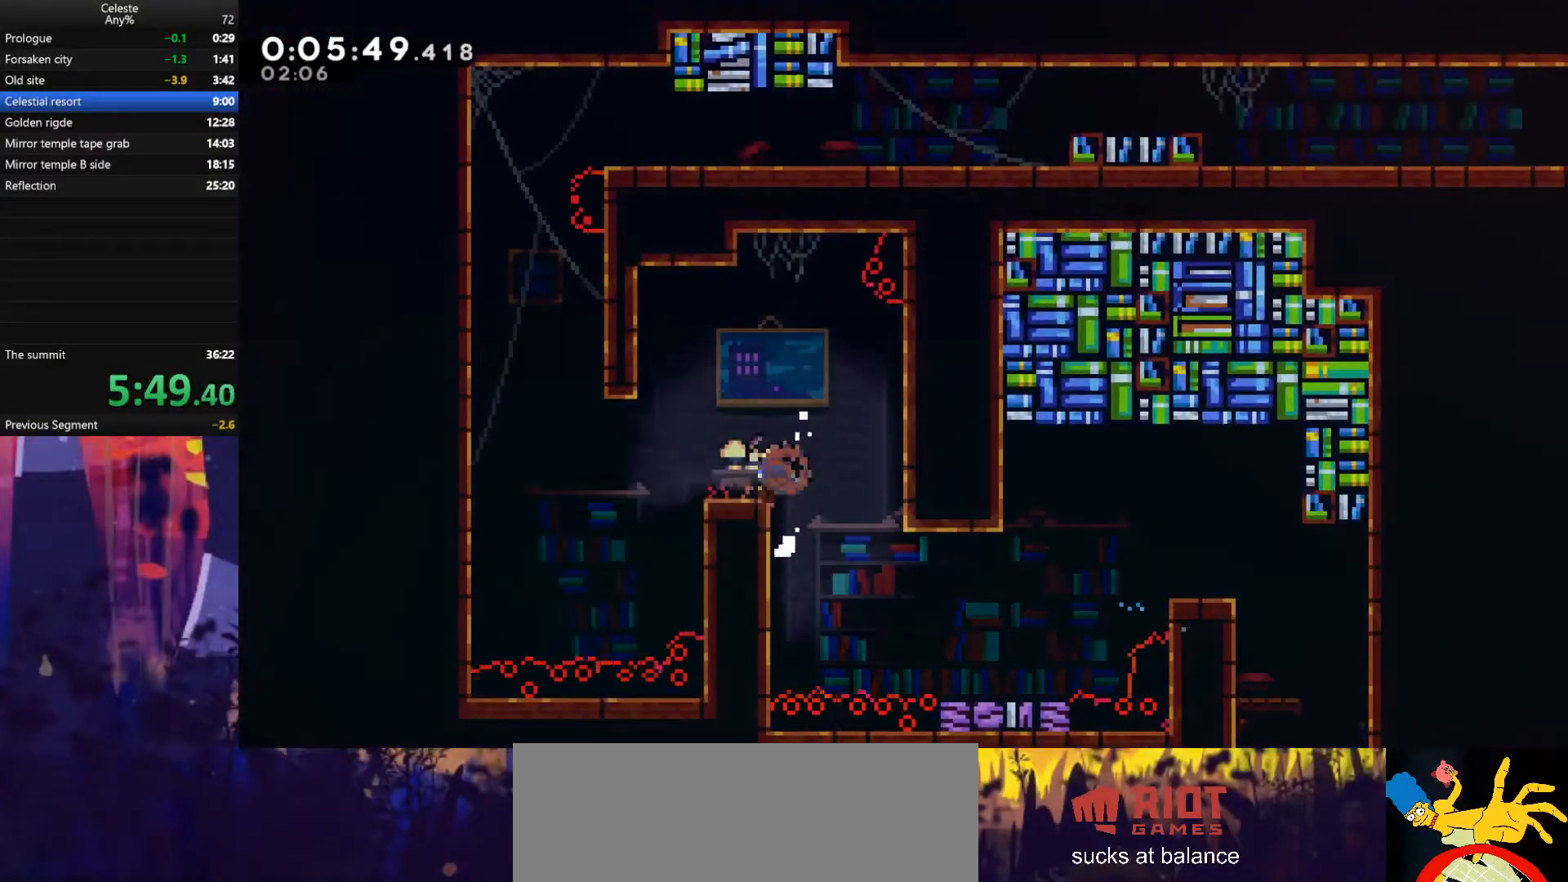
{"keys": ["dash", "right", "up"], "events": [[100, "dash", "up"], [133, "down", "up"], [133, "jump", "down"], [267, "up", "down"], [333, "dash", "down"], [333, "jump", "up"], [333, "left", "up"], [500, "right", "down"]]}
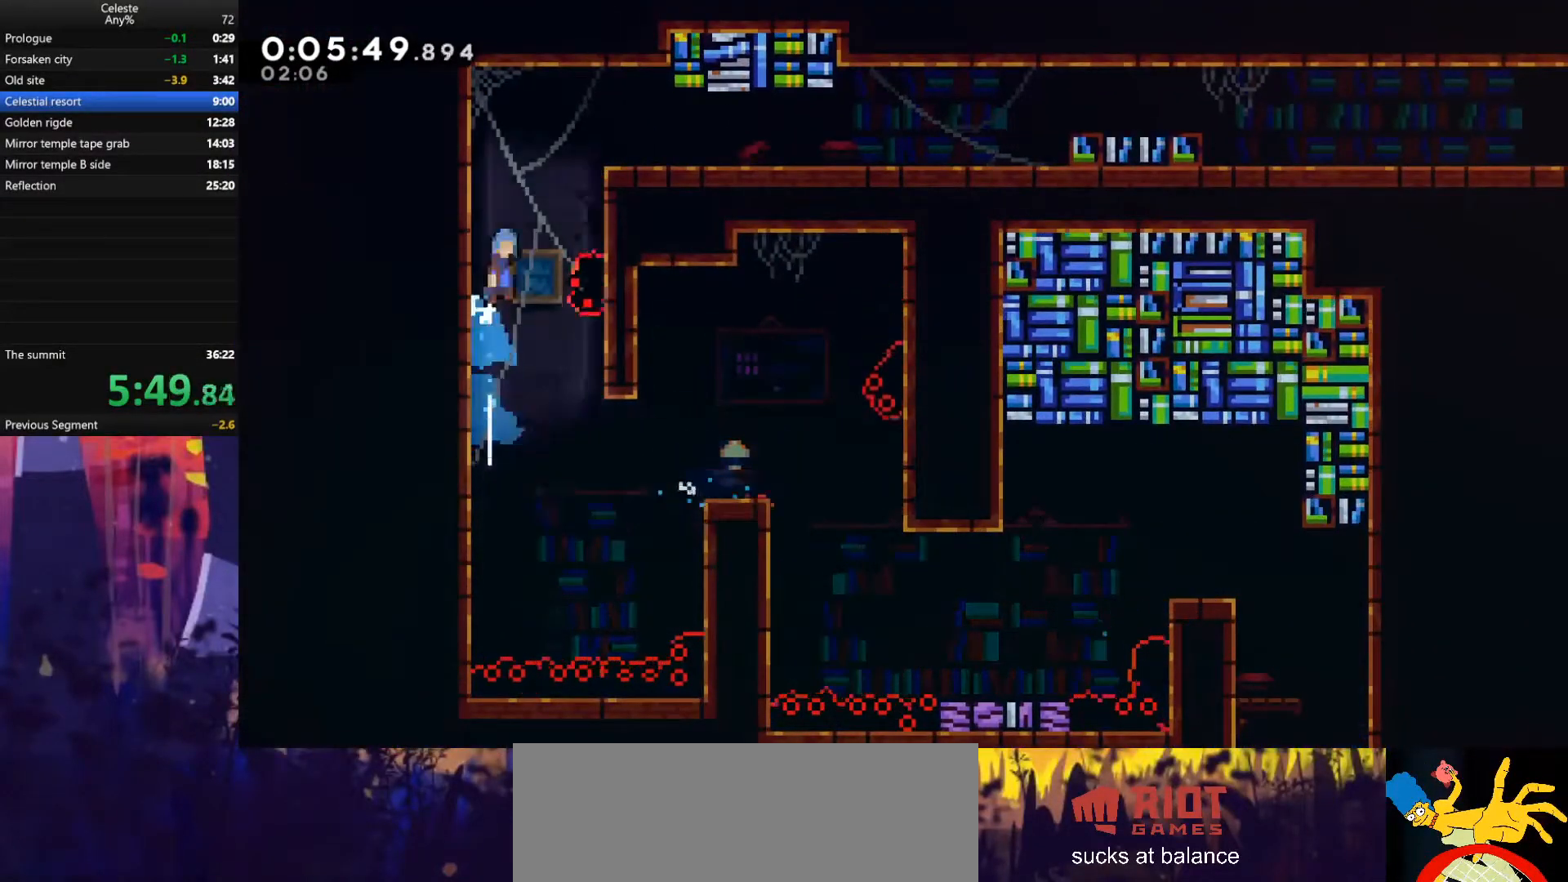
{"keys": ["right"], "events": [[33, "dash", "up"], [33, "jump", "down"], [67, "up", "up"], [200, "jump", "up"], [267, "right", "up"], [433, "right", "down"]]}
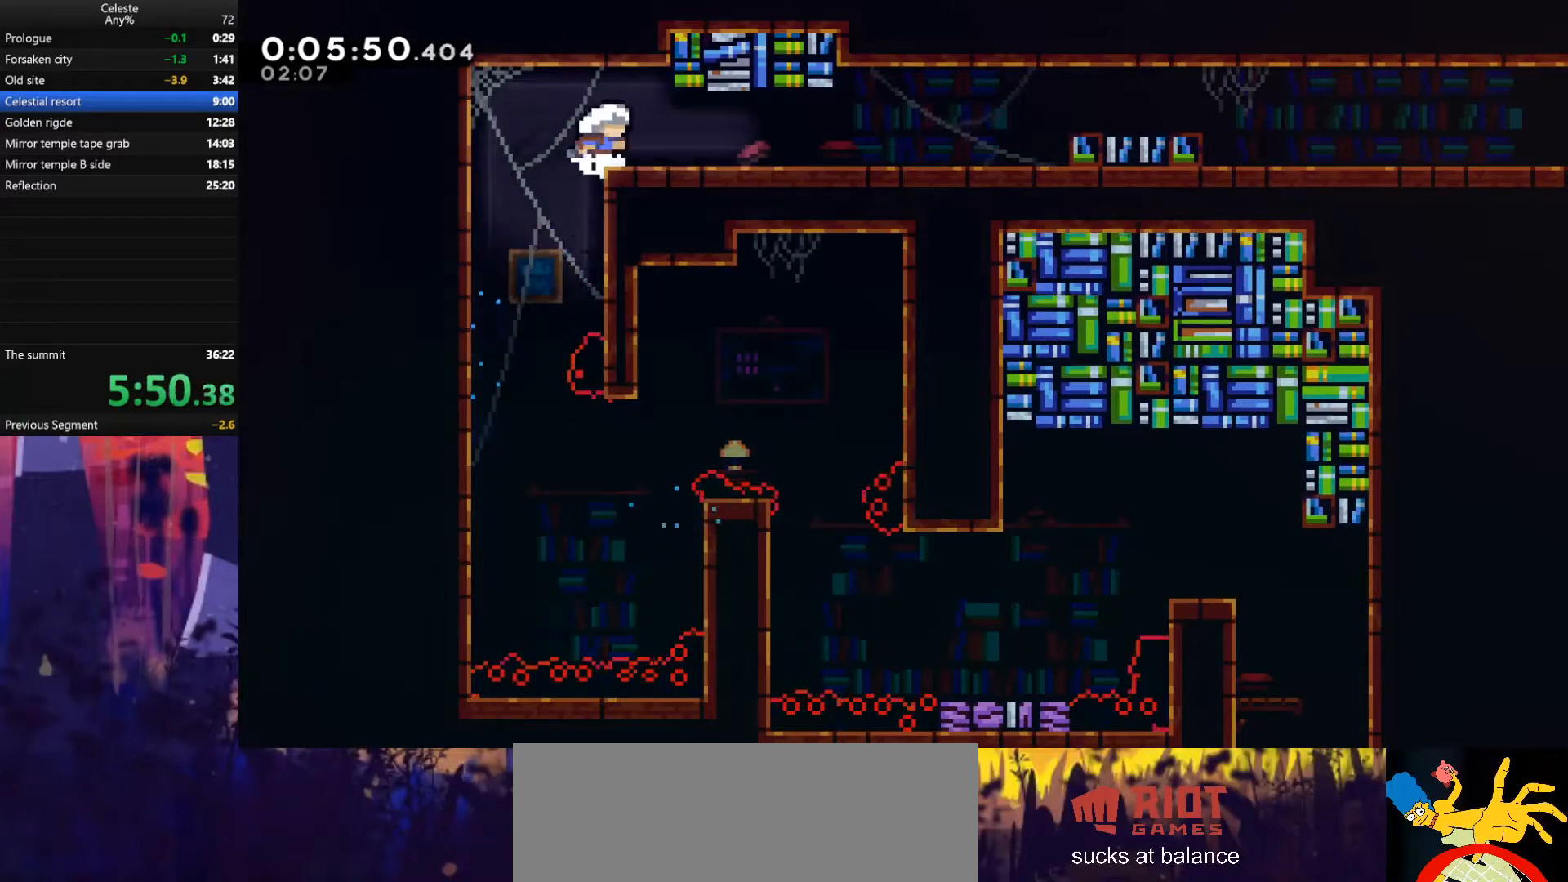
{"keys": ["jump", "right"], "events": [[167, "down", "down"], [200, "dash", "down"], [367, "dash", "up"], [367, "down", "up"], [400, "jump", "down"]]}
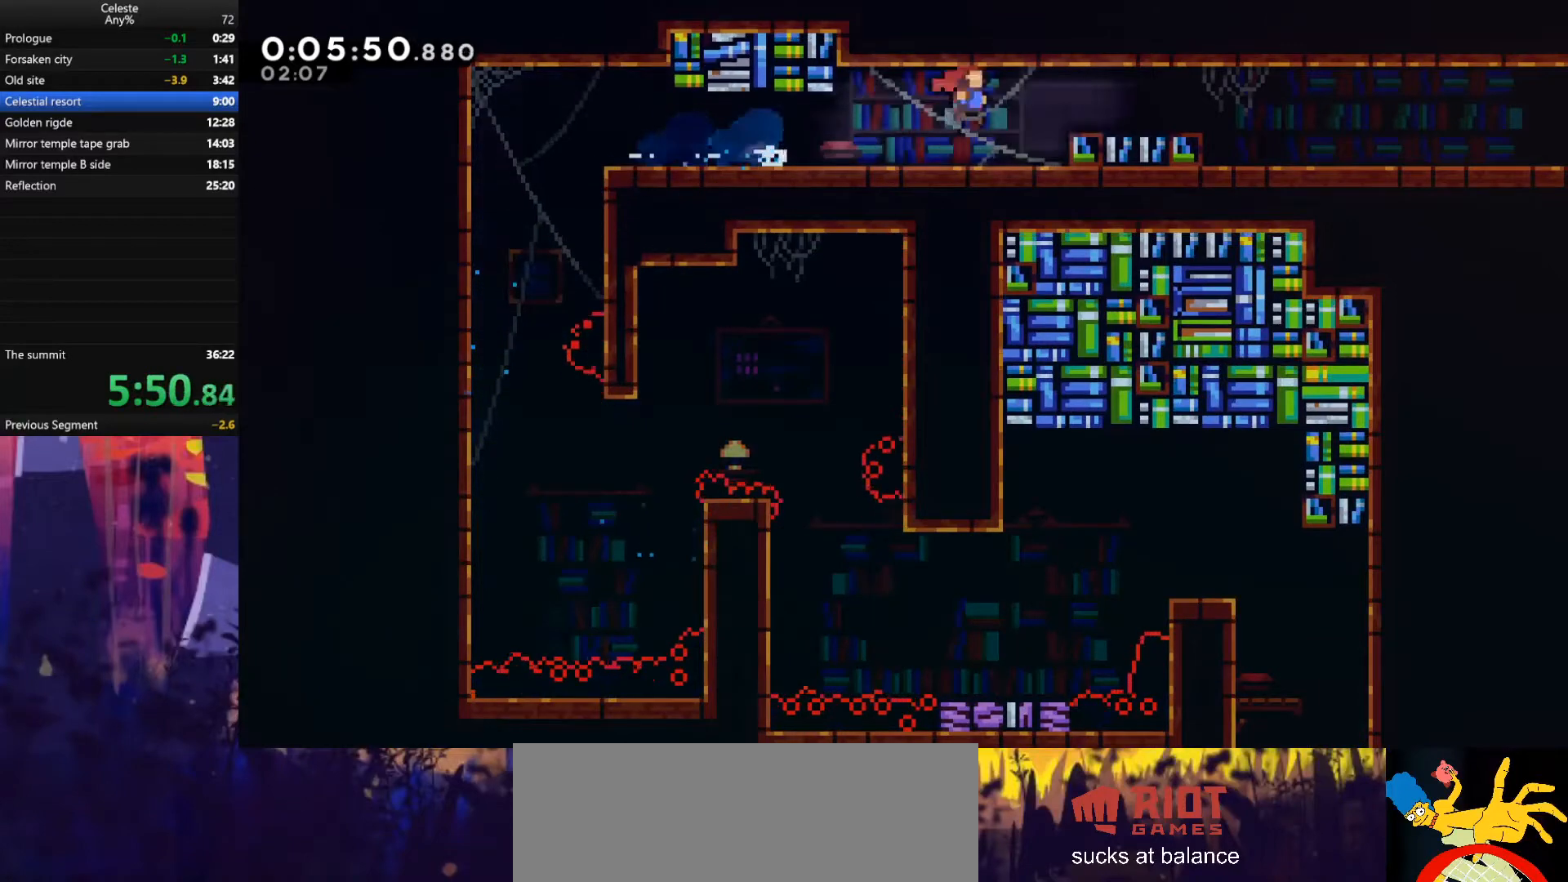
{"keys": ["jump", "right"], "events": [[267, "jump", "up"], [300, "dash", "down"], [300, "down", "down"], [467, "dash", "up"], [467, "jump", "down"], [500, "down", "up"]]}
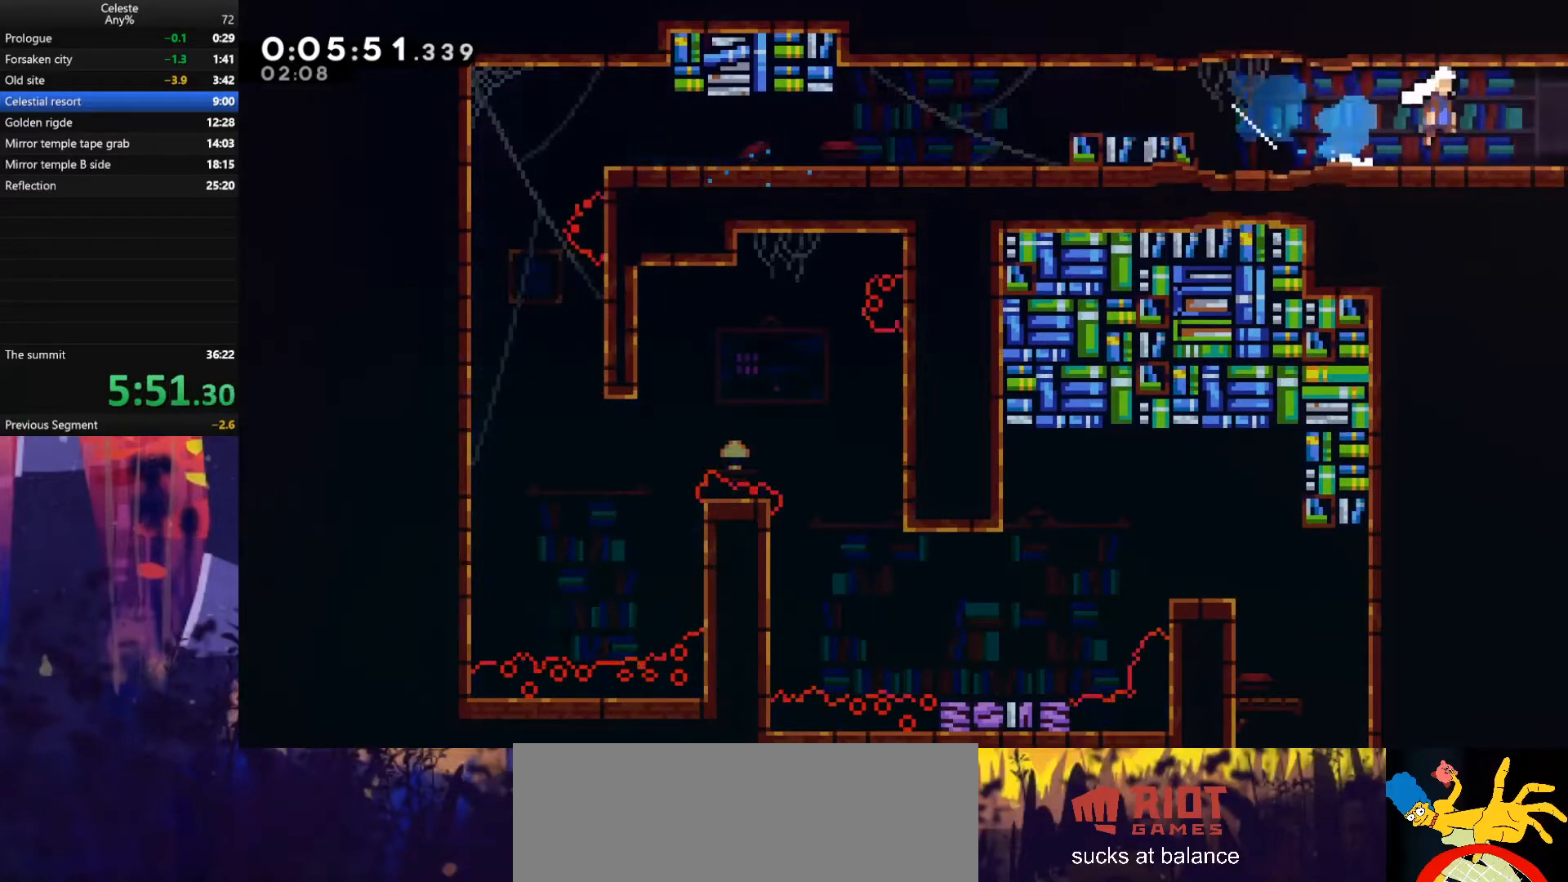
{"keys": ["right"], "events": [[133, "jump", "up"]]}
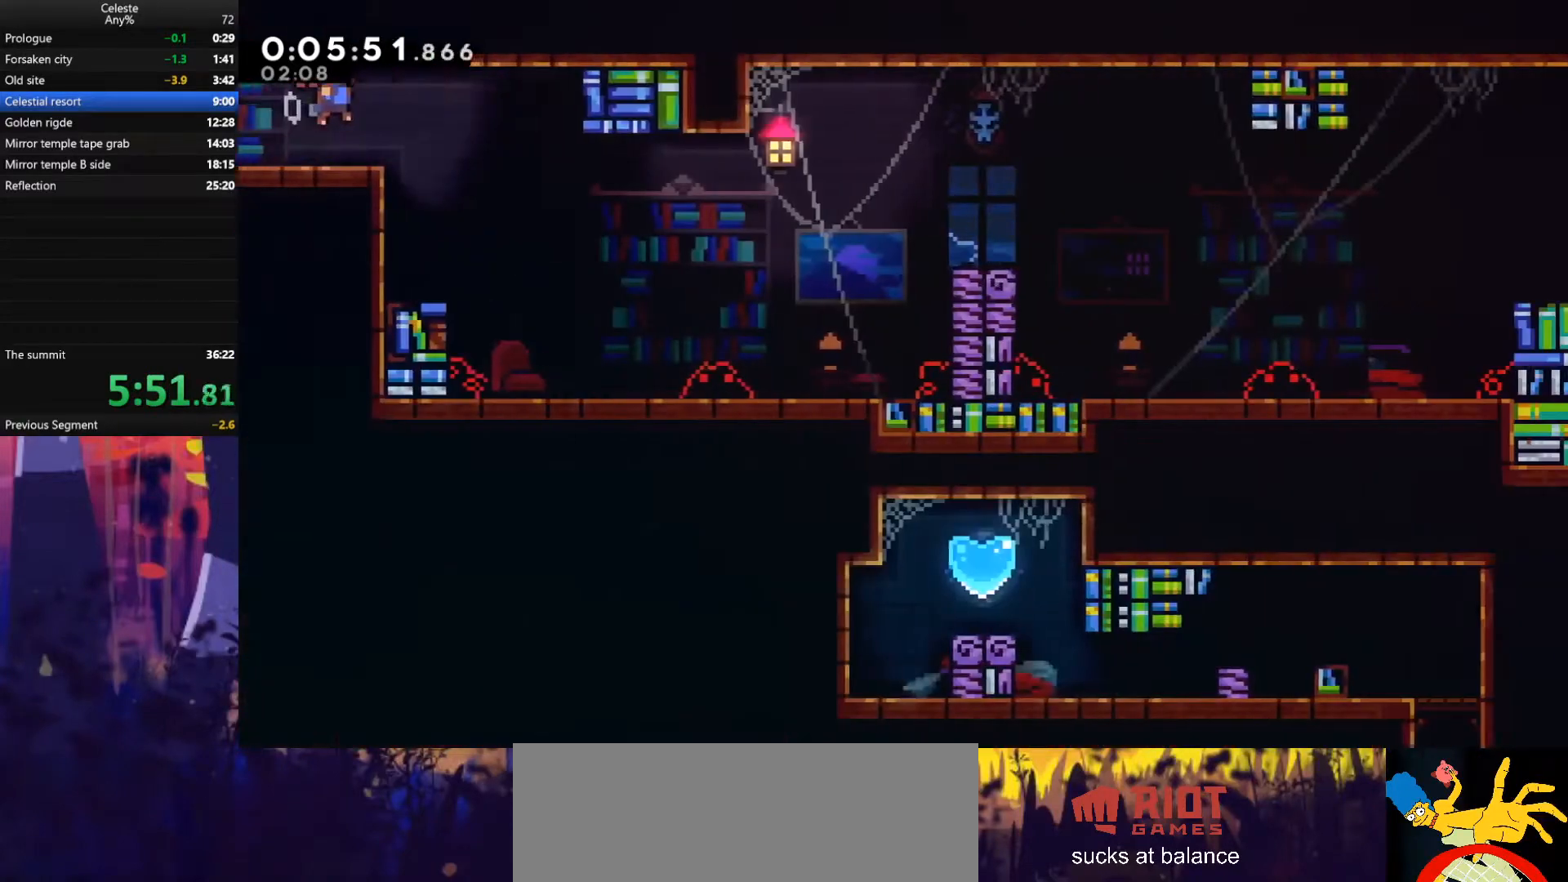
{"keys": ["right"], "events": []}
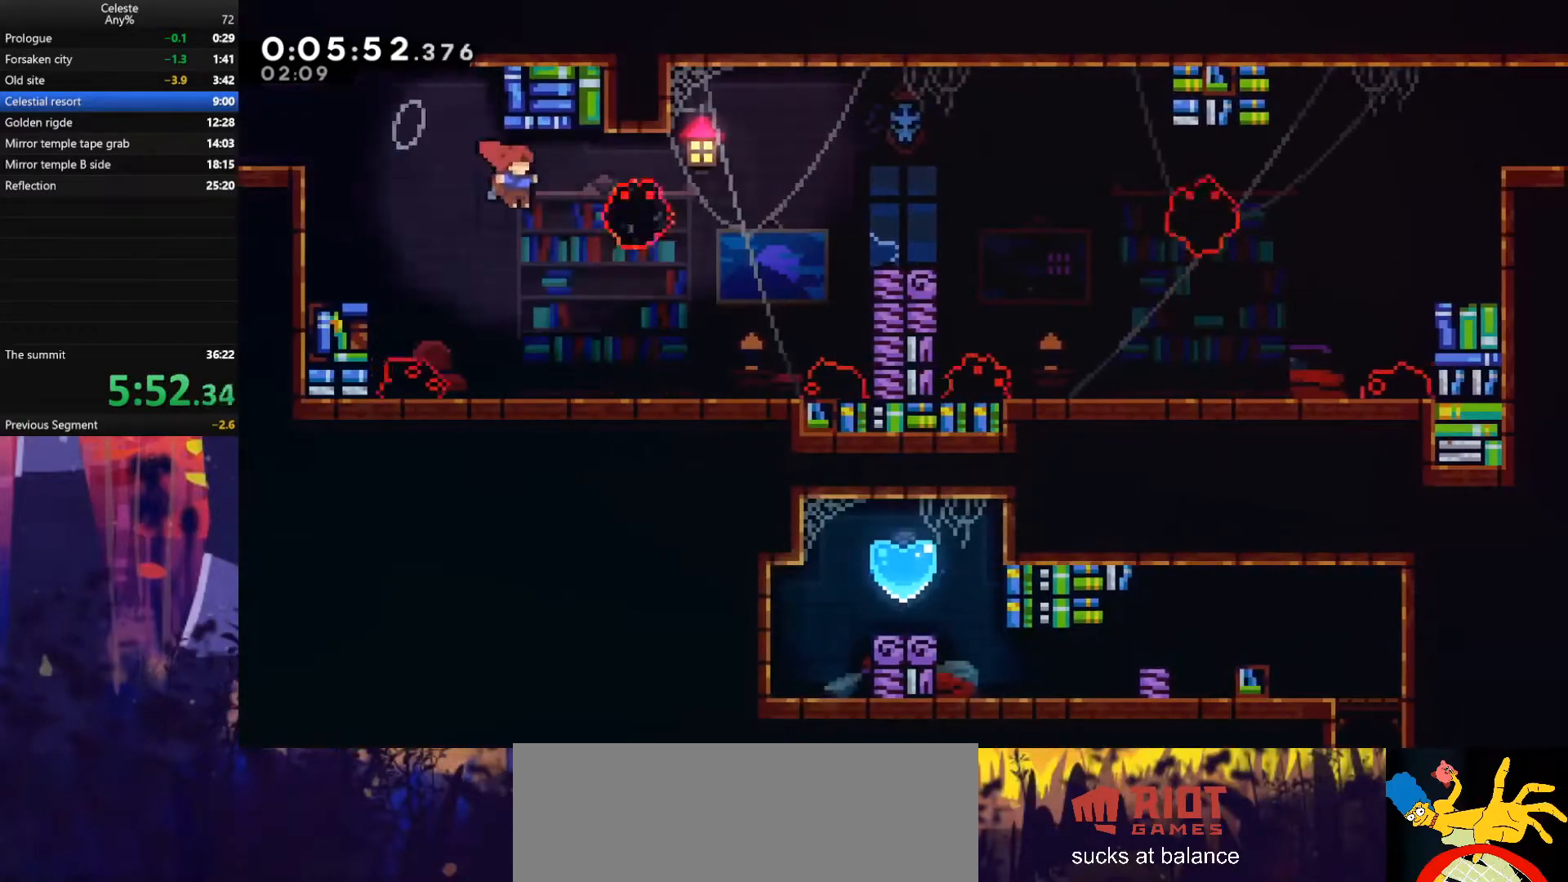
{"keys": ["grab", "jump", "right", "up"], "events": [[167, "dash", "down"], [300, "grab", "down"], [300, "up", "down"], [367, "dash", "up"], [500, "jump", "down"]]}
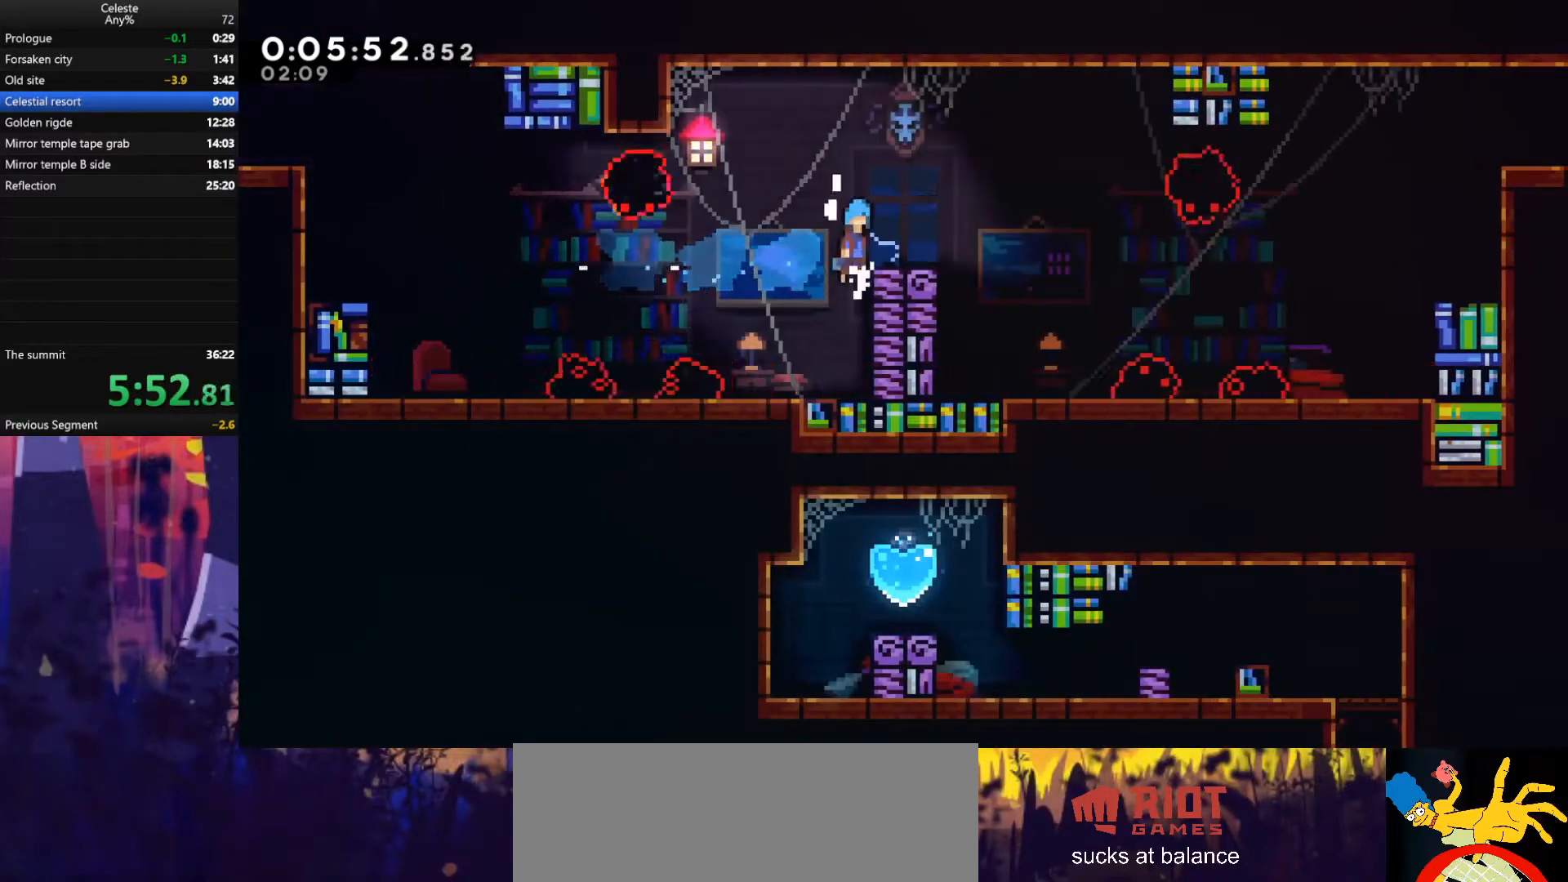
{"keys": ["jump", "left"], "events": [[133, "grab", "up"], [133, "jump", "up"], [133, "up", "up"], [167, "right", "up"], [367, "left", "down"], [433, "jump", "down"]]}
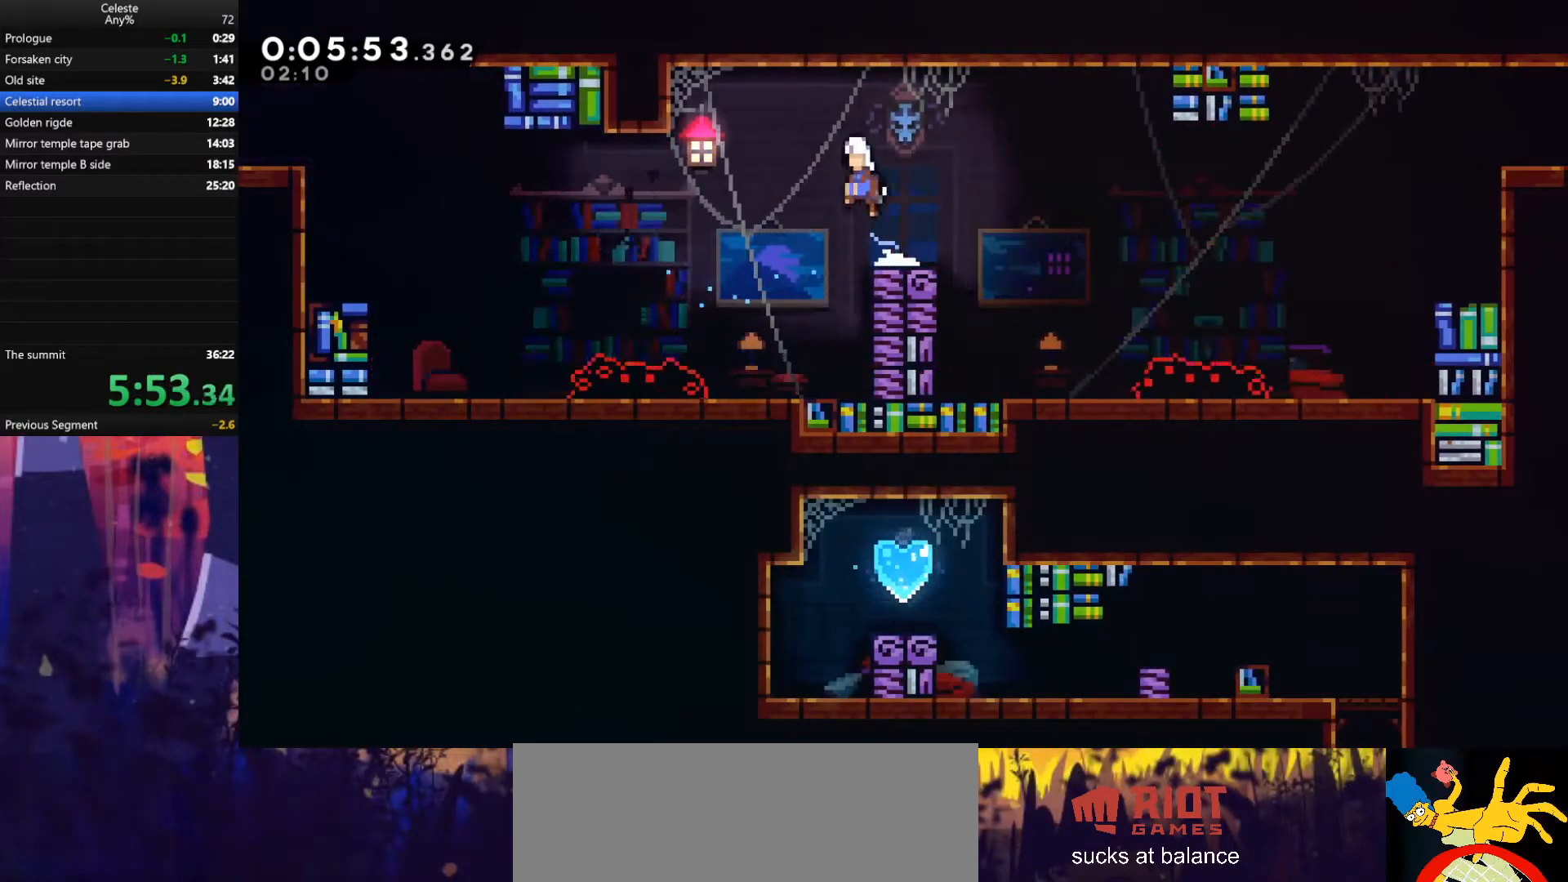
{"keys": ["jump", "right"], "events": [[133, "down", "down"], [133, "left", "up"], [133, "right", "down"], [167, "dash", "down"], [167, "jump", "up"], [333, "dash", "up"], [367, "down", "up"], [367, "jump", "down"]]}
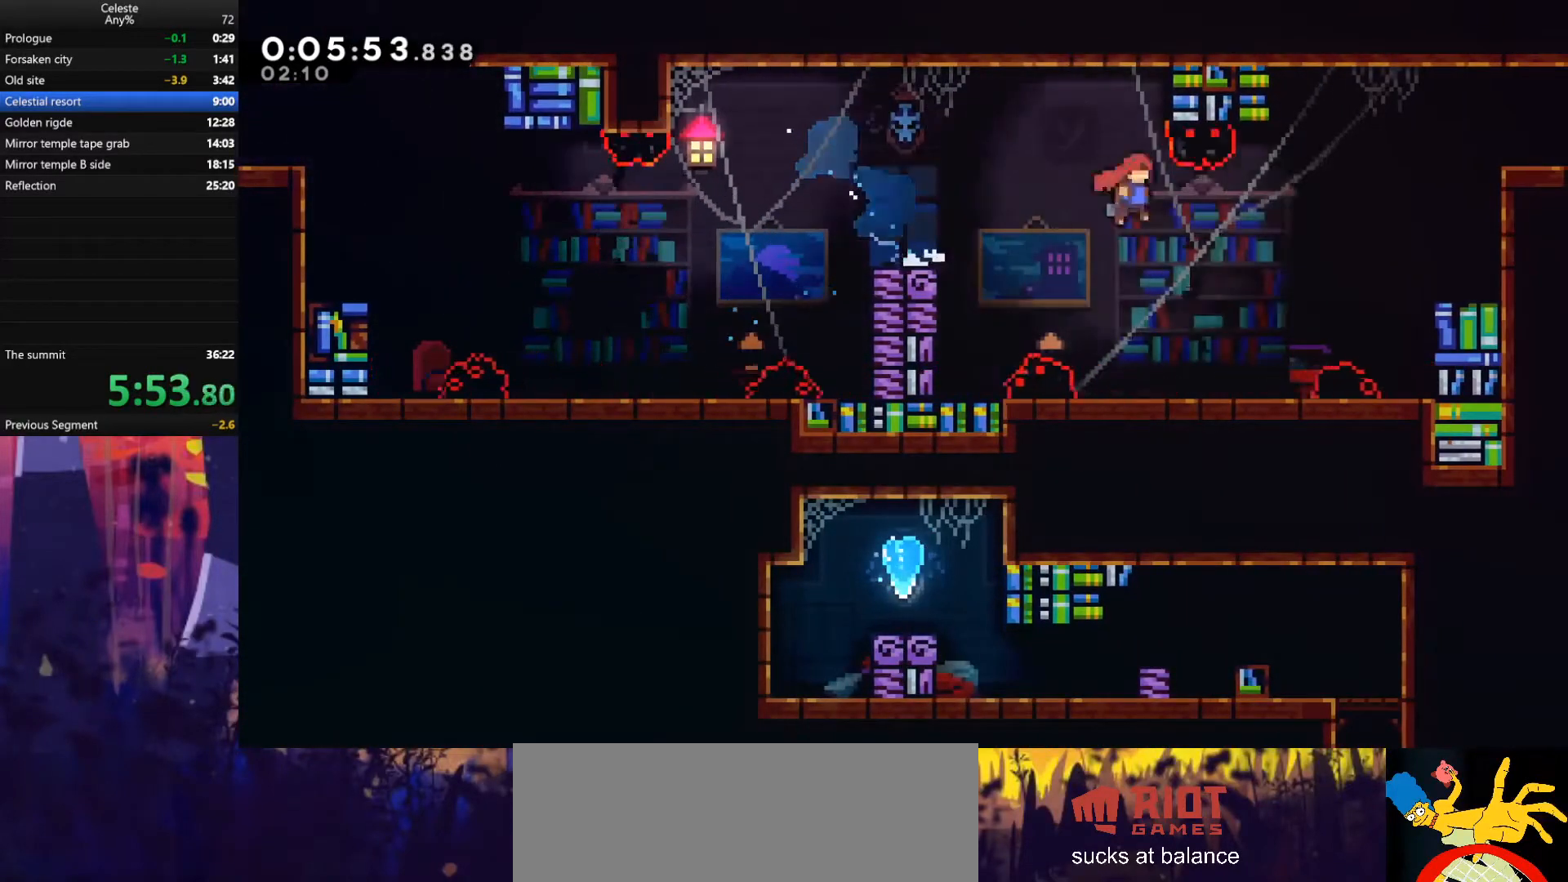
{"keys": ["grab", "jump", "right", "up"], "events": [[167, "jump", "up"], [267, "grab", "down"], [267, "up", "down"], [300, "dash", "down"], [467, "dash", "up"], [467, "jump", "down"]]}
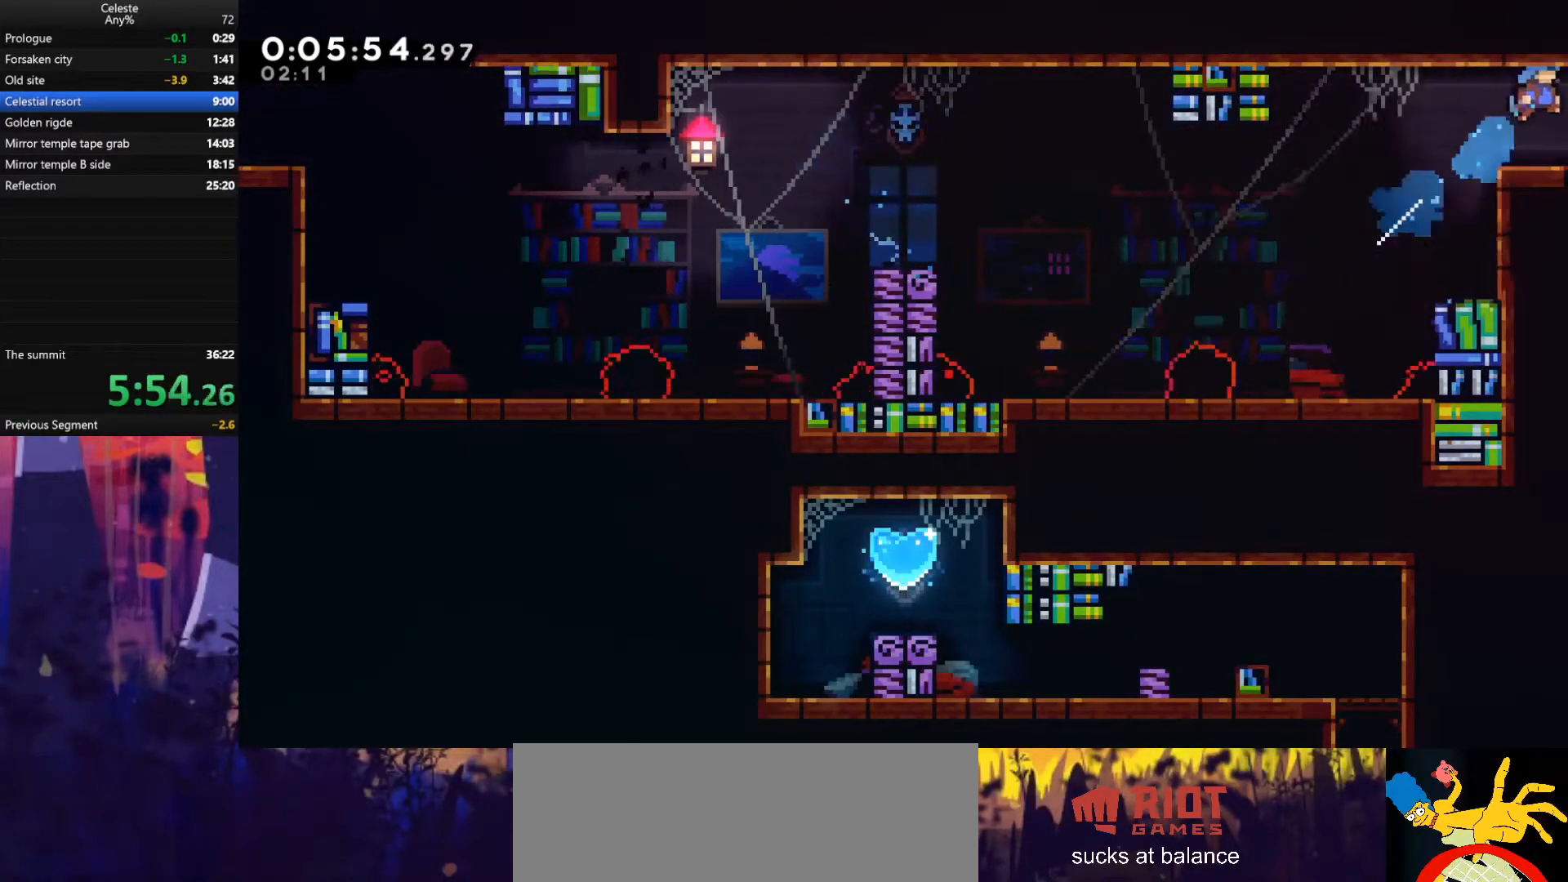
{"keys": ["jump", "right", "up"], "events": [[367, "grab", "up"]]}
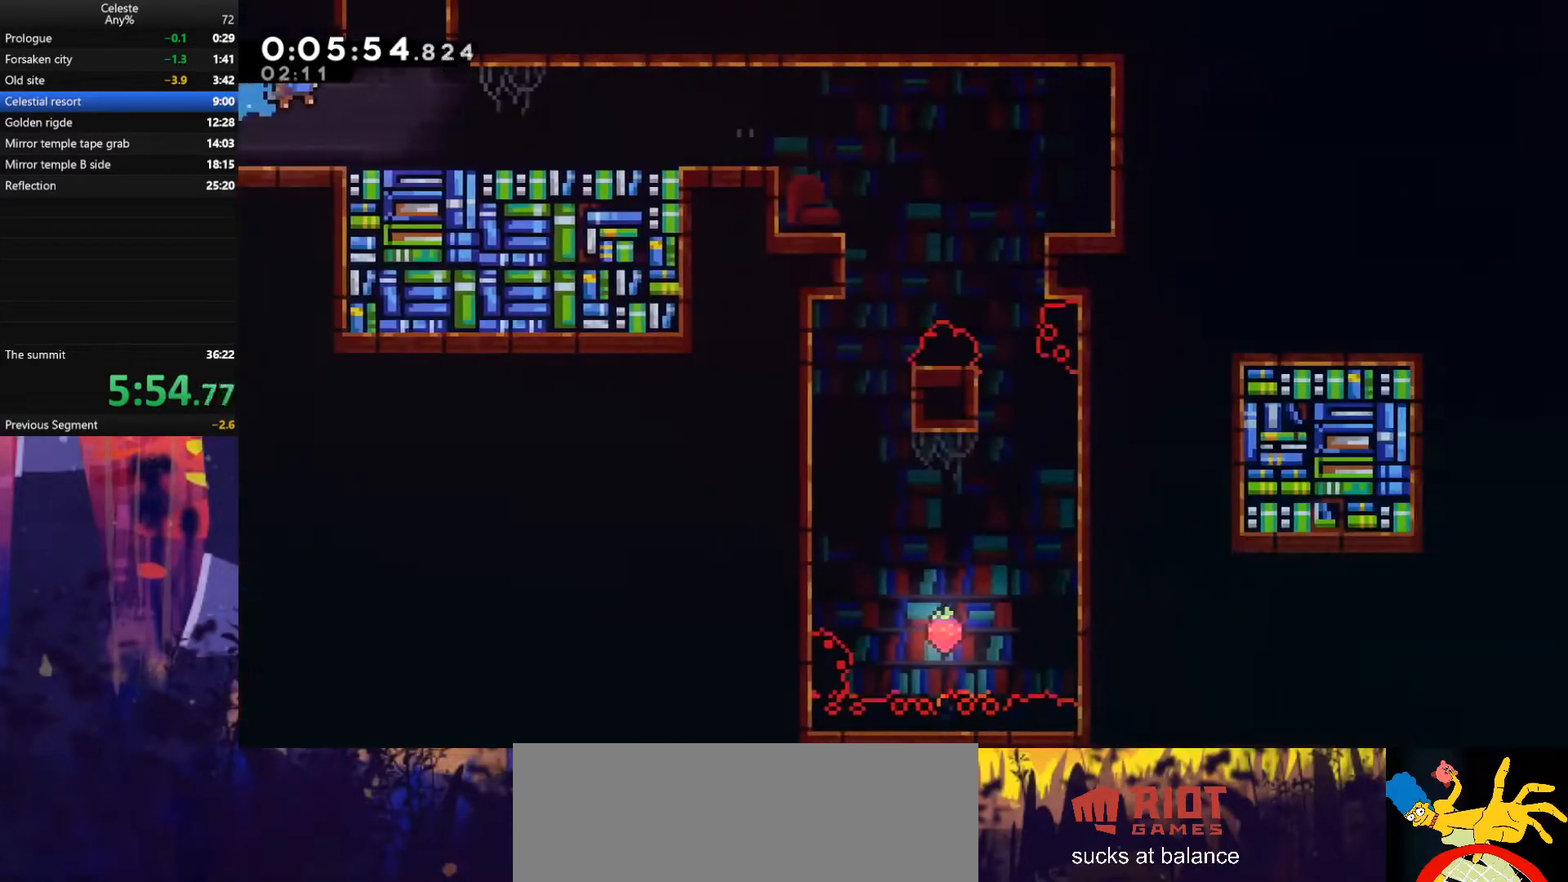
{"keys": ["dash", "up"], "events": [[367, "dash", "down"], [367, "jump", "up"], [400, "right", "up"]]}